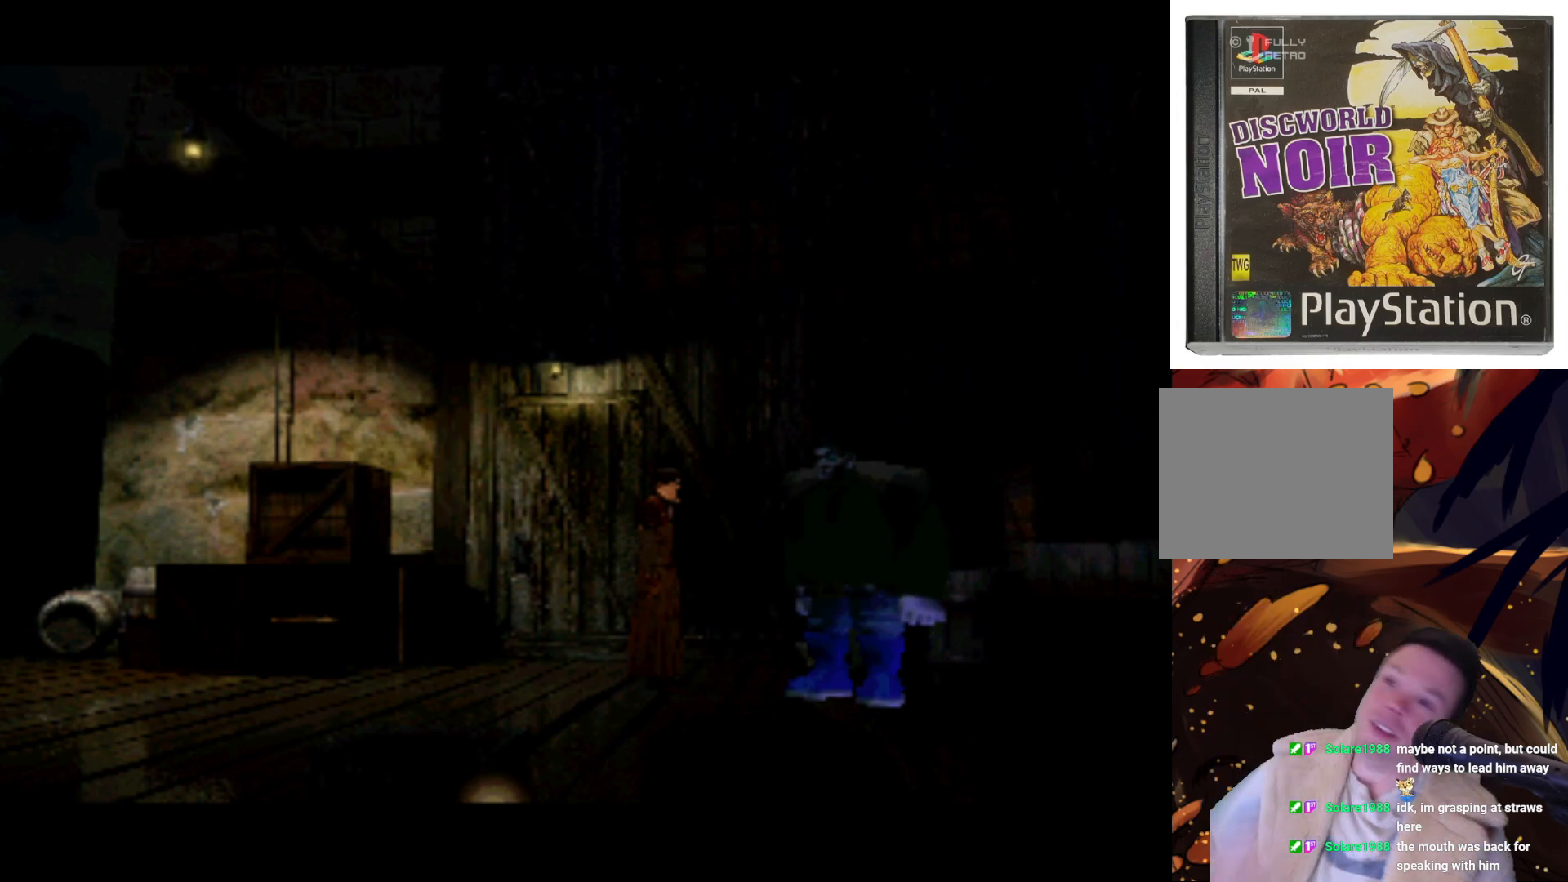
Gameplay with a controller (PlayStation layout); each line is a JSON object with the inputs held at the frame after it. "events" lists button and stick changes between this image and that frame as [ms after this image, input, new state], when the widget could be followed in between. Not read: L3 R3.
{"buttons": [], "left_stick": "right", "right_stick": "center", "events": [[500, "left_stick", "right"]]}
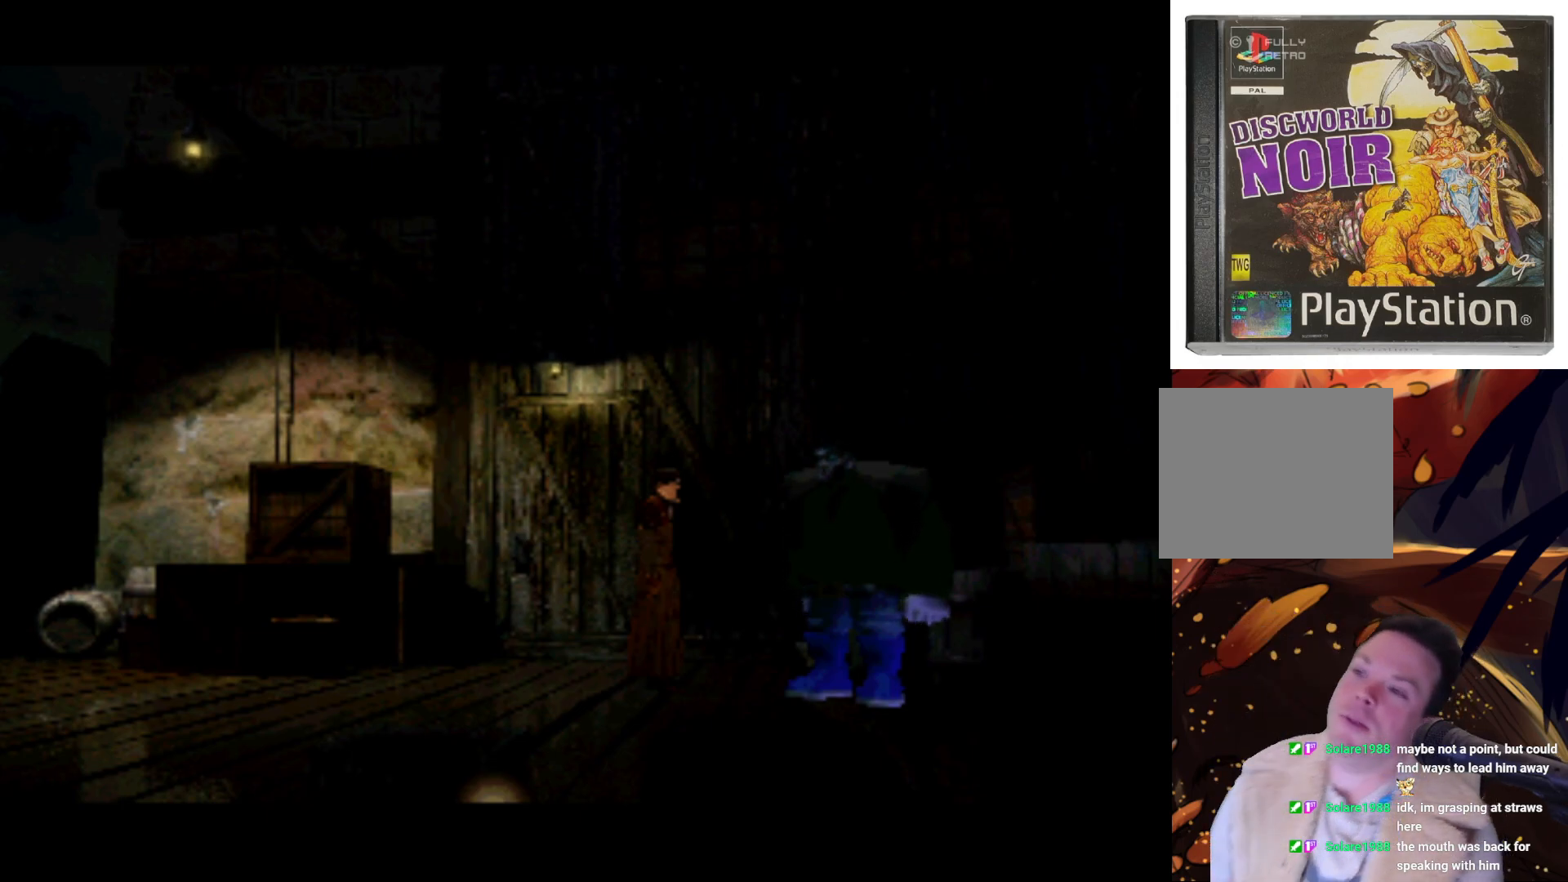
{"buttons": ["DPAD_DOWN", "DPAD_LEFT"], "left_stick": "center", "right_stick": "center", "events": [[33, "DPAD_UP", "down"], [50, "DPAD_LEFT", "down"], [183, "left_stick", "center"], [217, "DPAD_UP", "up"], [300, "DPAD_DOWN", "down"]]}
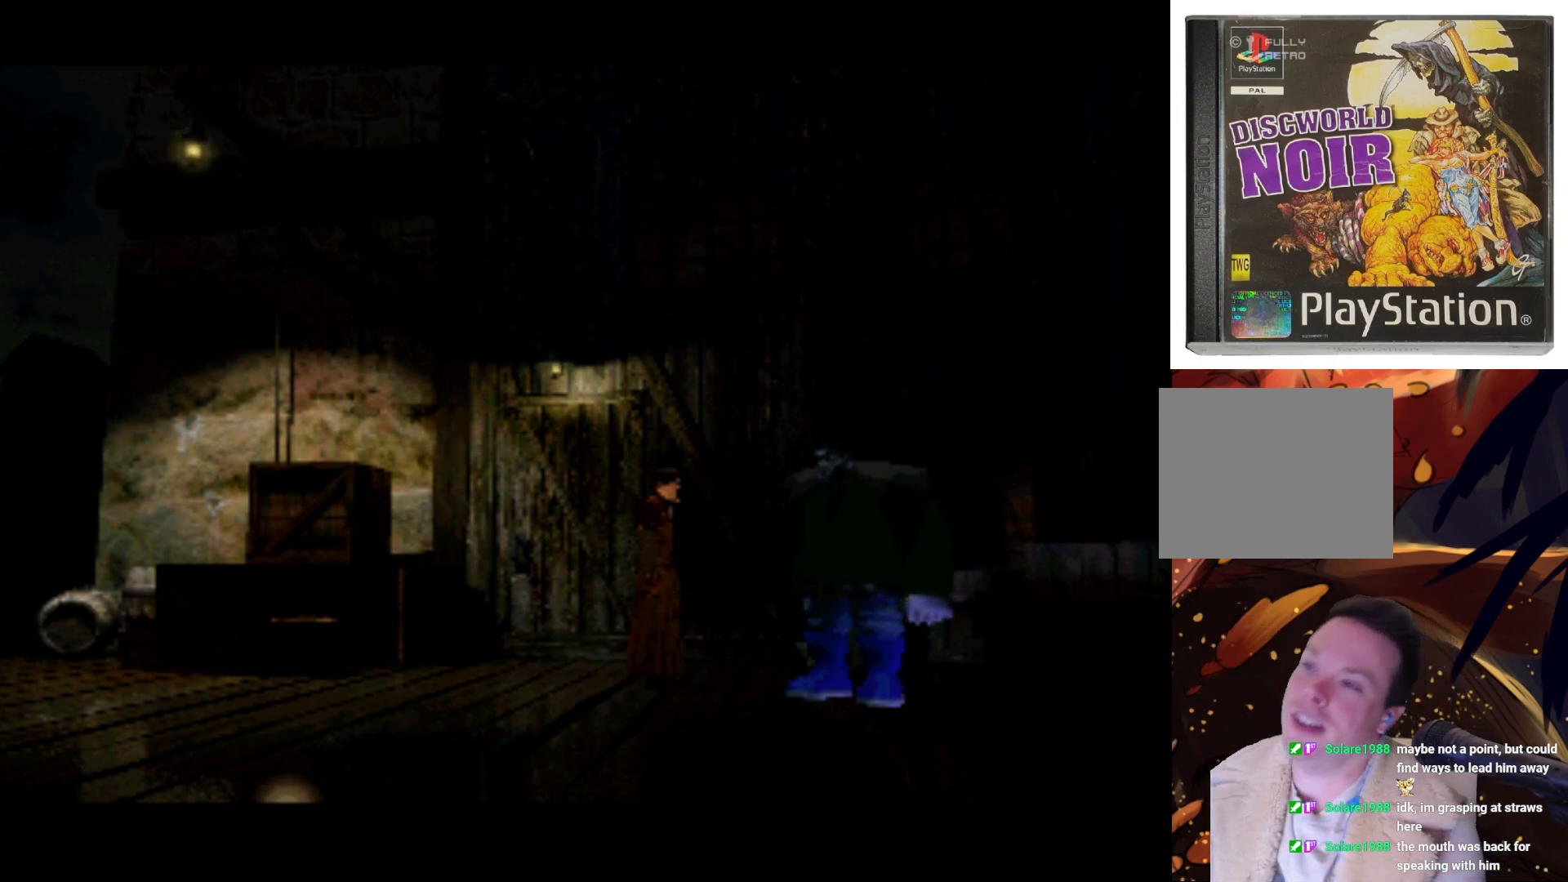
{"buttons": [], "left_stick": "center", "right_stick": "center", "events": [[83, "DPAD_DOWN", "up"], [133, "DPAD_LEFT", "up"]]}
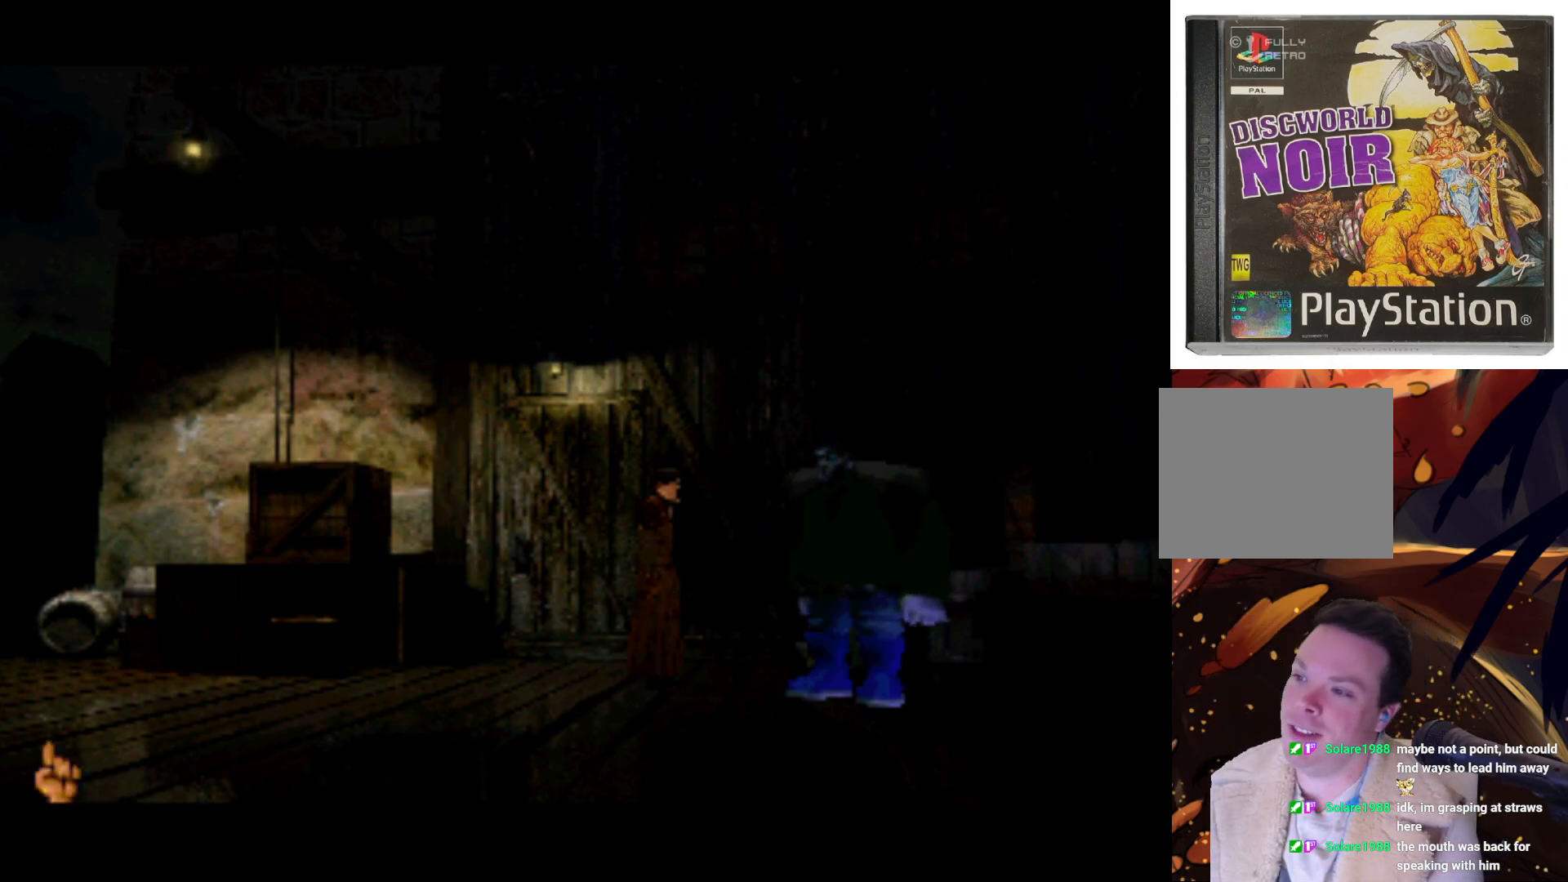
{"buttons": ["DPAD_DOWN", "DPAD_RIGHT"], "left_stick": "center", "right_stick": "center", "events": [[67, "DPAD_UP", "down"], [100, "DPAD_RIGHT", "down"], [317, "DPAD_UP", "up"], [367, "DPAD_DOWN", "down"]]}
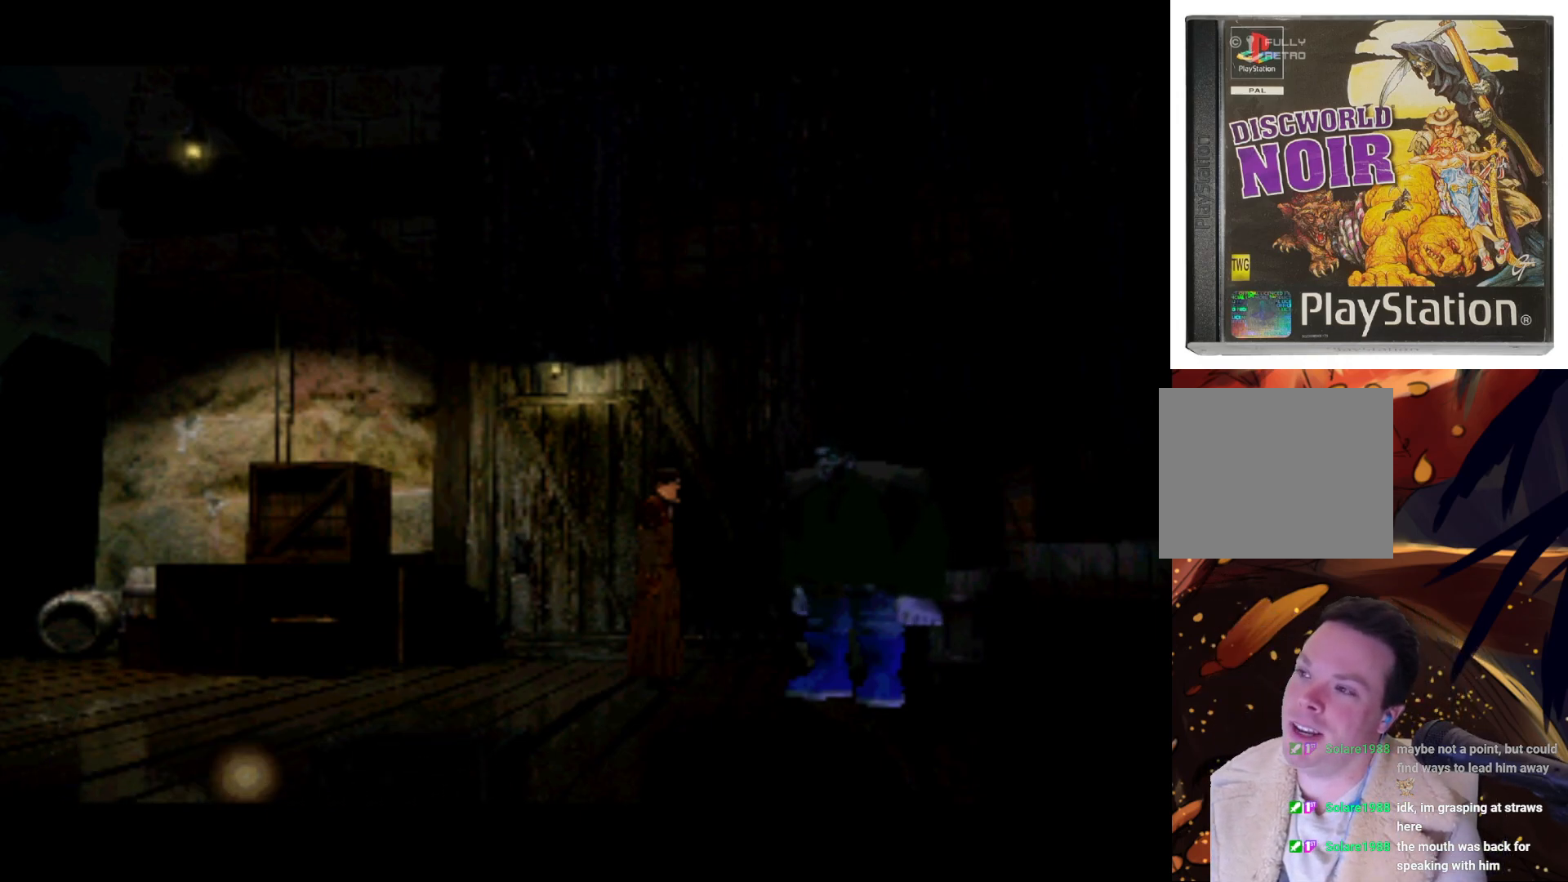
{"buttons": ["DPAD_UP", "DPAD_RIGHT"], "left_stick": "center", "right_stick": "center", "events": [[183, "DPAD_RIGHT", "up"], [333, "DPAD_DOWN", "up"], [333, "DPAD_UP", "down"], [367, "DPAD_RIGHT", "down"]]}
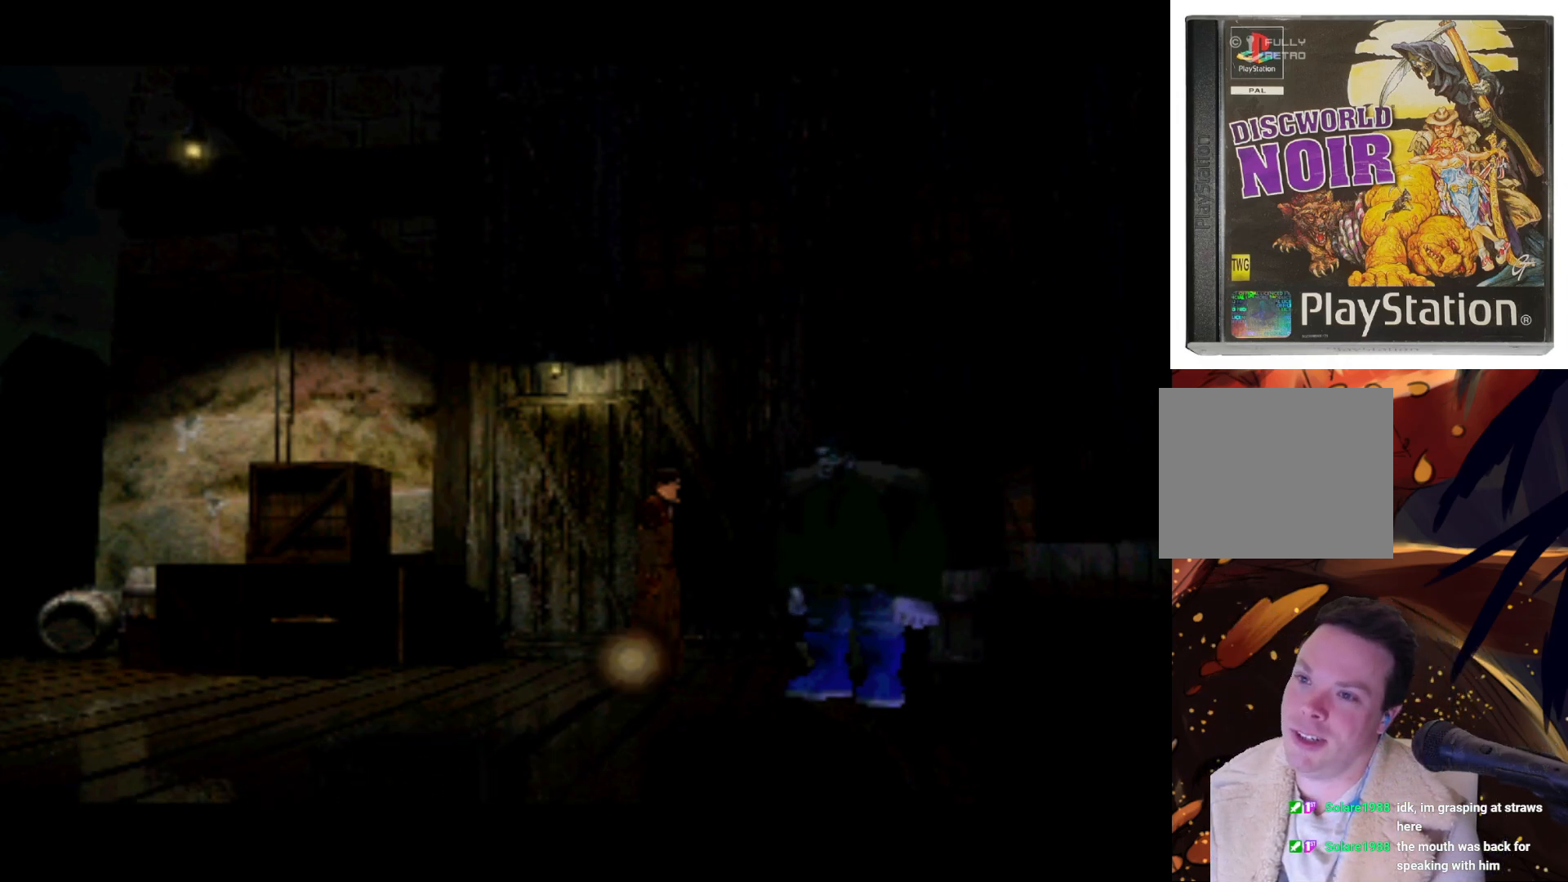
{"buttons": ["DPAD_DOWN", "DPAD_LEFT"], "left_stick": "center", "right_stick": "center", "events": [[67, "DPAD_UP", "up"], [167, "DPAD_DOWN", "down"], [433, "DPAD_RIGHT", "up"], [500, "DPAD_LEFT", "down"]]}
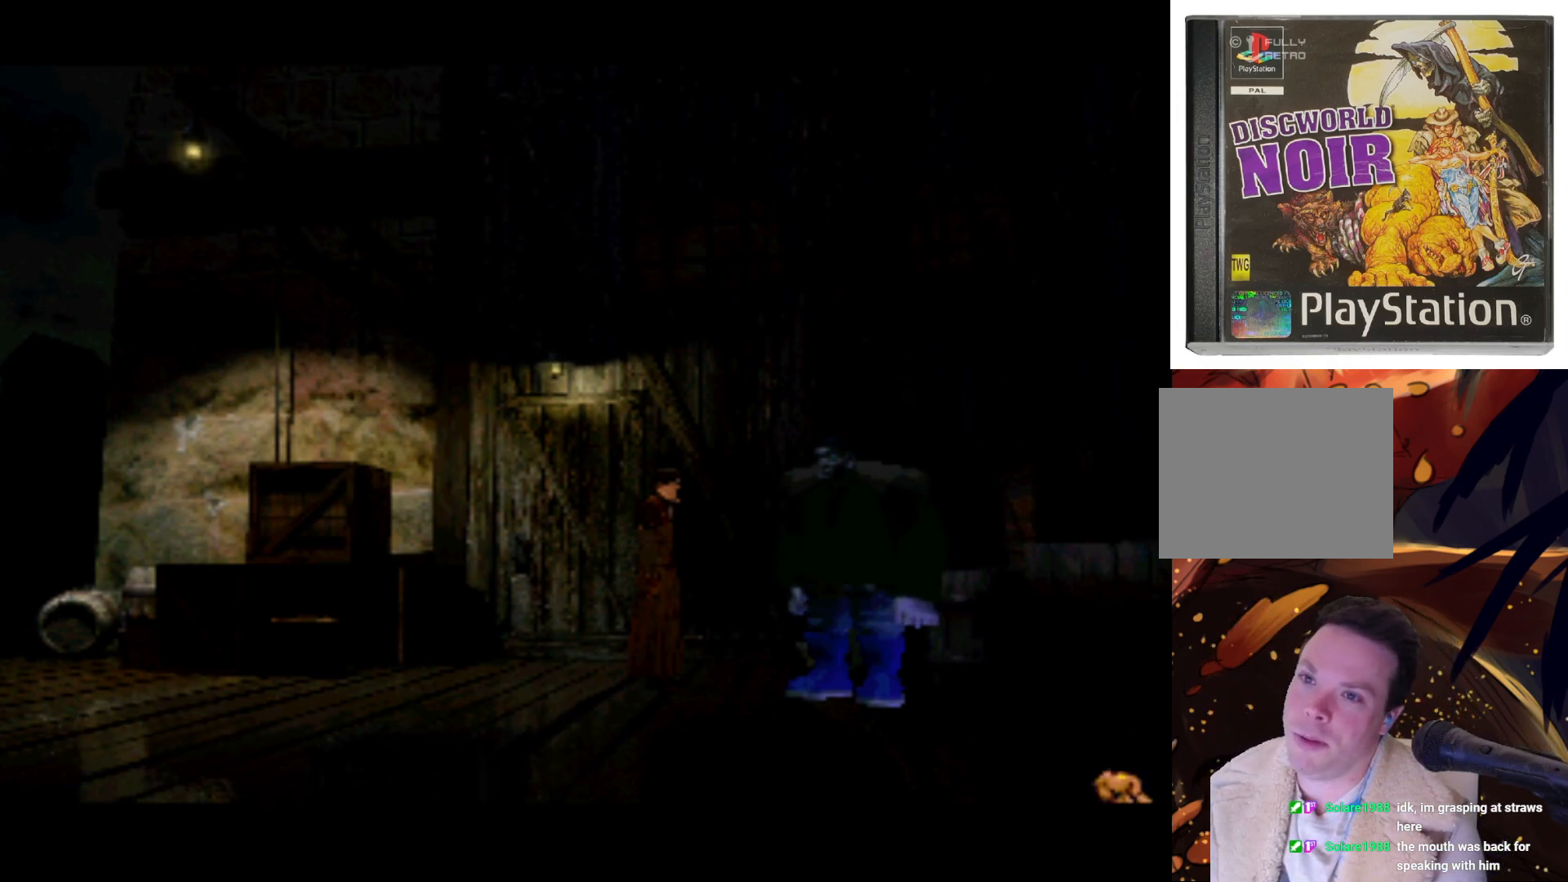
{"buttons": ["DPAD_DOWN", "DPAD_RIGHT"], "left_stick": "center", "right_stick": "center", "events": [[67, "DPAD_DOWN", "up"], [133, "DPAD_LEFT", "up"], [300, "DPAD_UP", "down"], [417, "DPAD_RIGHT", "down"], [467, "DPAD_UP", "up"], [483, "DPAD_DOWN", "down"]]}
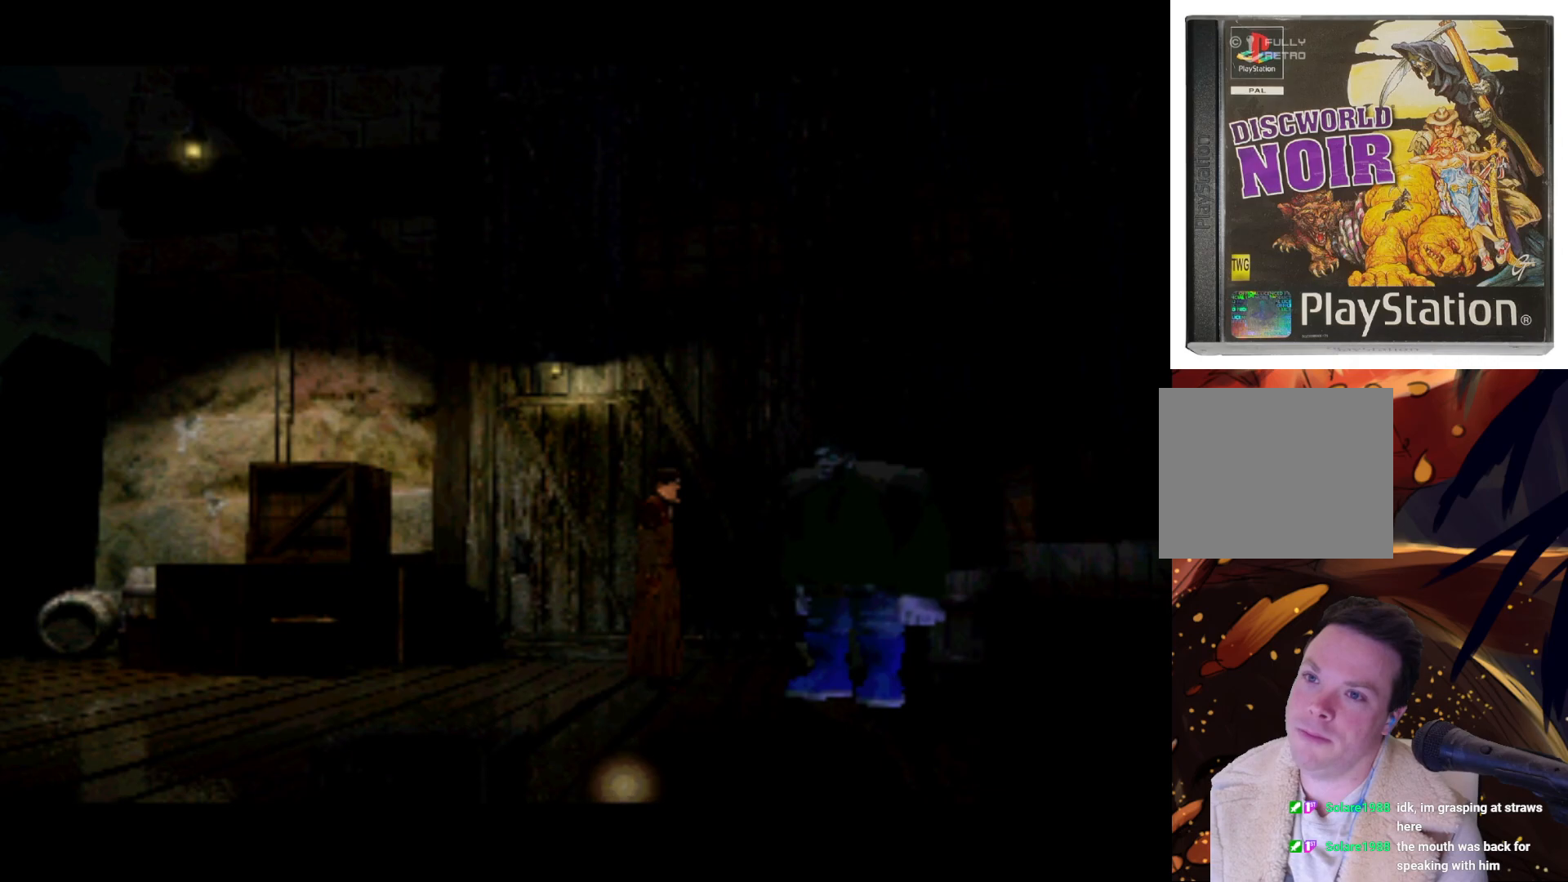
{"buttons": ["DPAD_UP"], "left_stick": "center", "right_stick": "center", "events": [[67, "DPAD_RIGHT", "up"], [183, "DPAD_RIGHT", "down"], [333, "DPAD_DOWN", "up"], [350, "DPAD_UP", "down"], [383, "DPAD_RIGHT", "up"]]}
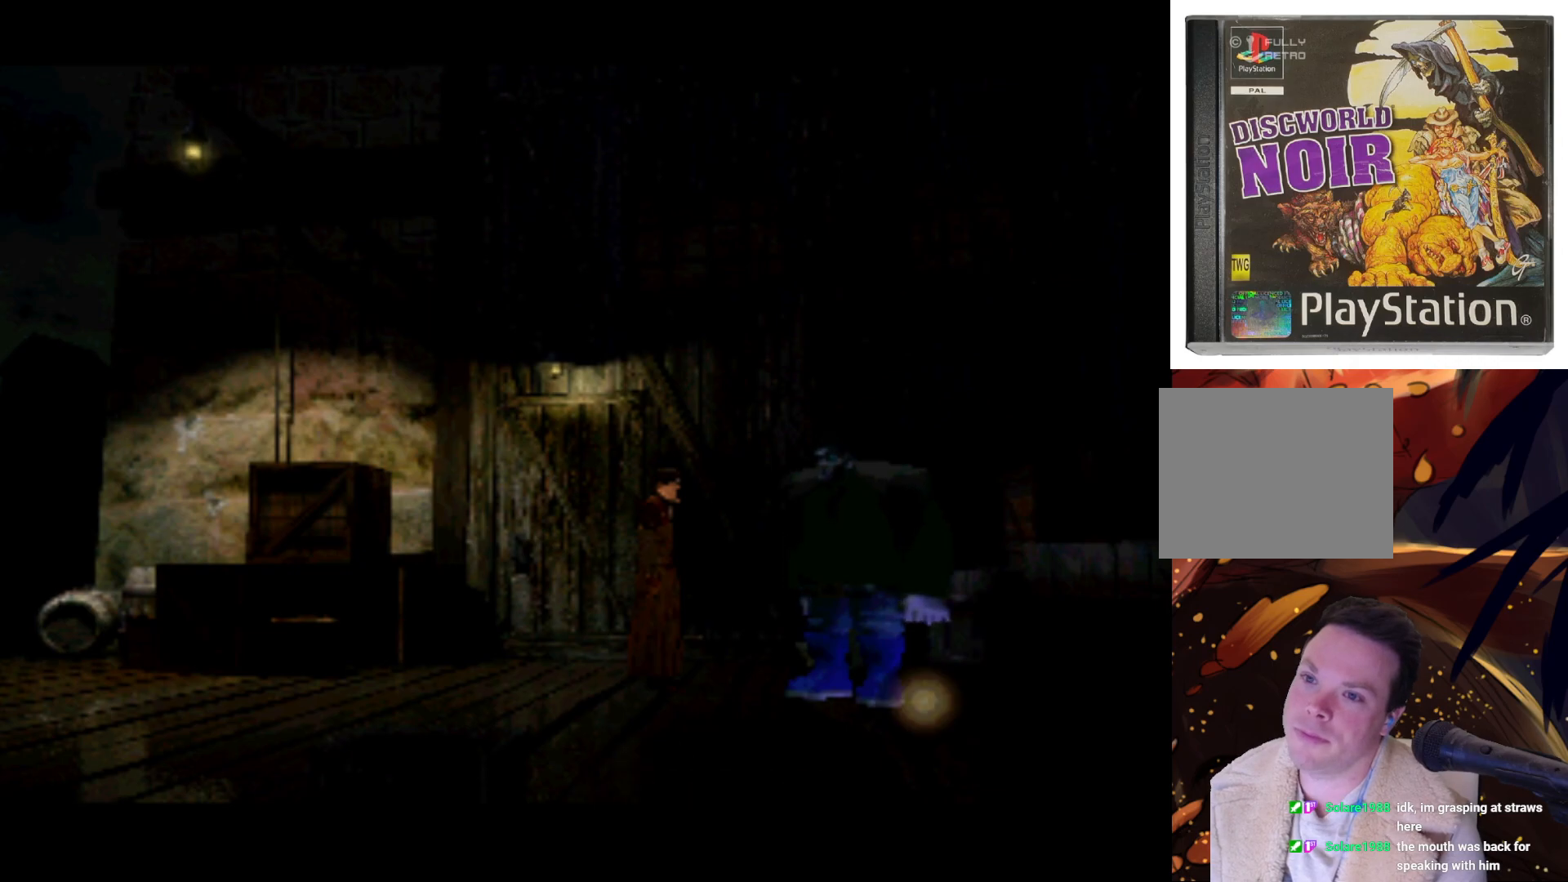
{"buttons": ["DPAD_RIGHT"], "left_stick": "center", "right_stick": "center", "events": [[33, "DPAD_RIGHT", "down"], [100, "DPAD_UP", "up"], [133, "DPAD_RIGHT", "up"], [400, "DPAD_DOWN", "down"], [400, "DPAD_RIGHT", "down"], [500, "DPAD_DOWN", "up"]]}
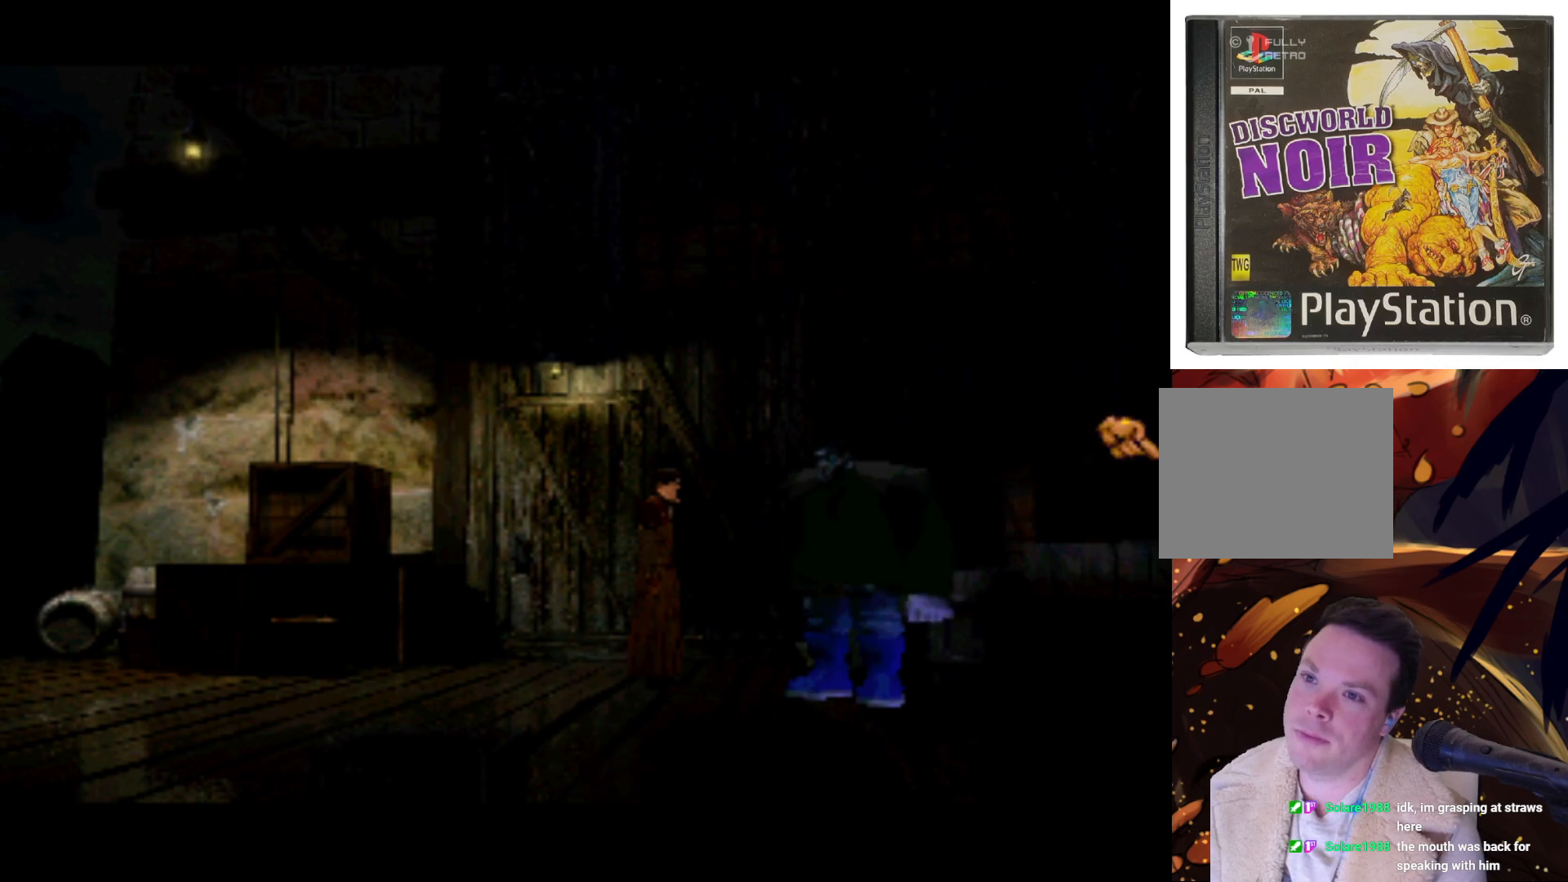
{"buttons": [], "left_stick": "center", "right_stick": "center", "events": [[17, "DPAD_DOWN", "down"], [67, "DPAD_RIGHT", "up"], [117, "DPAD_LEFT", "down"], [200, "DPAD_LEFT", "up"], [267, "DPAD_DOWN", "up"]]}
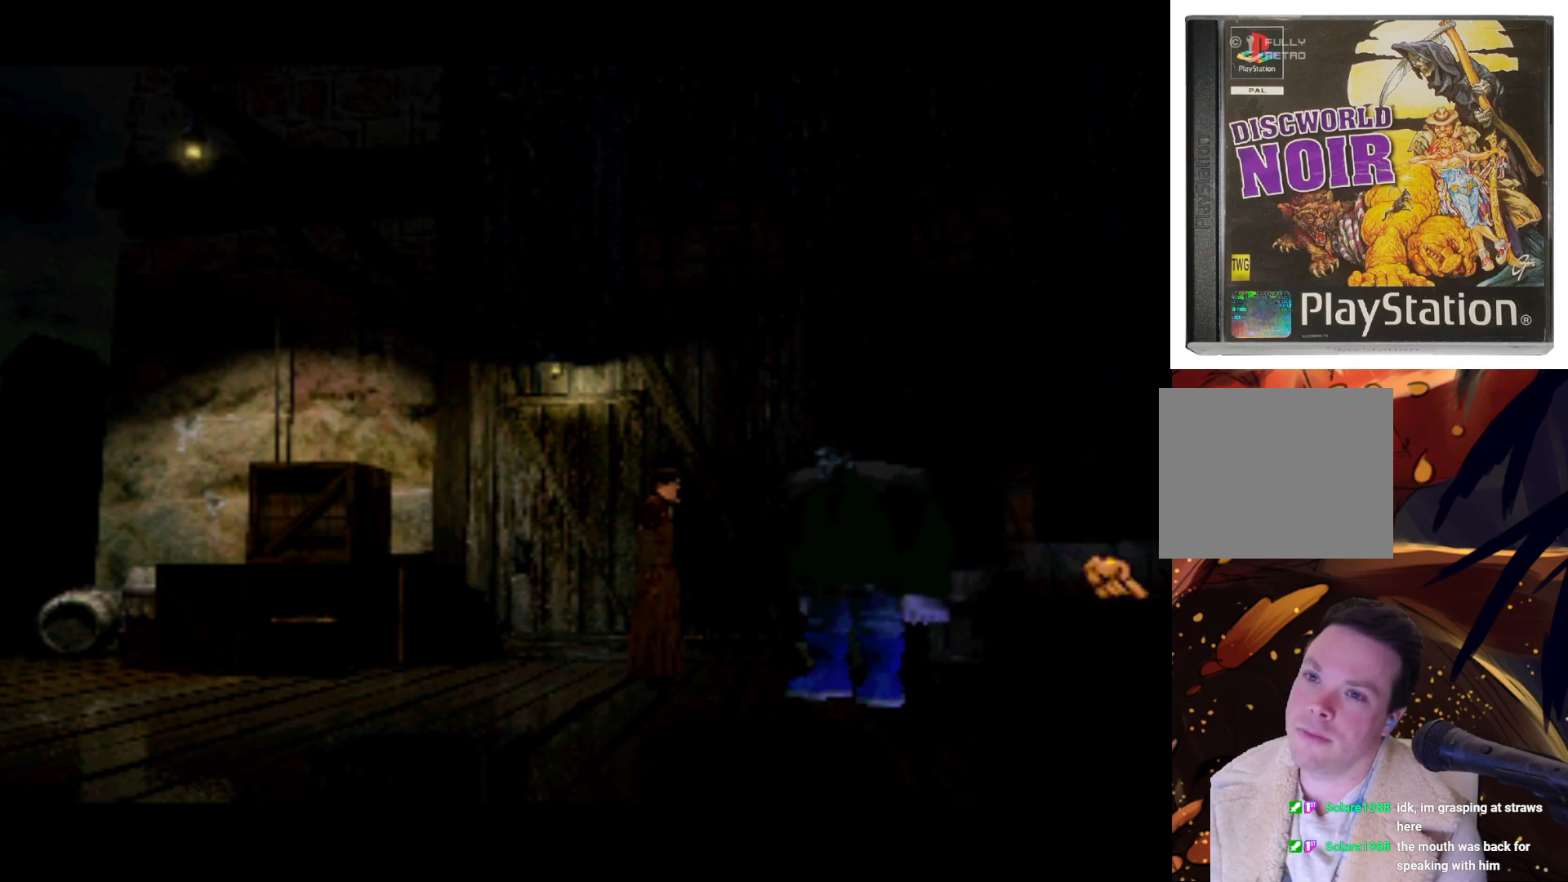
{"buttons": [], "left_stick": "center", "right_stick": "center", "events": [[150, "SQUARE", "down"], [300, "SQUARE", "up"]]}
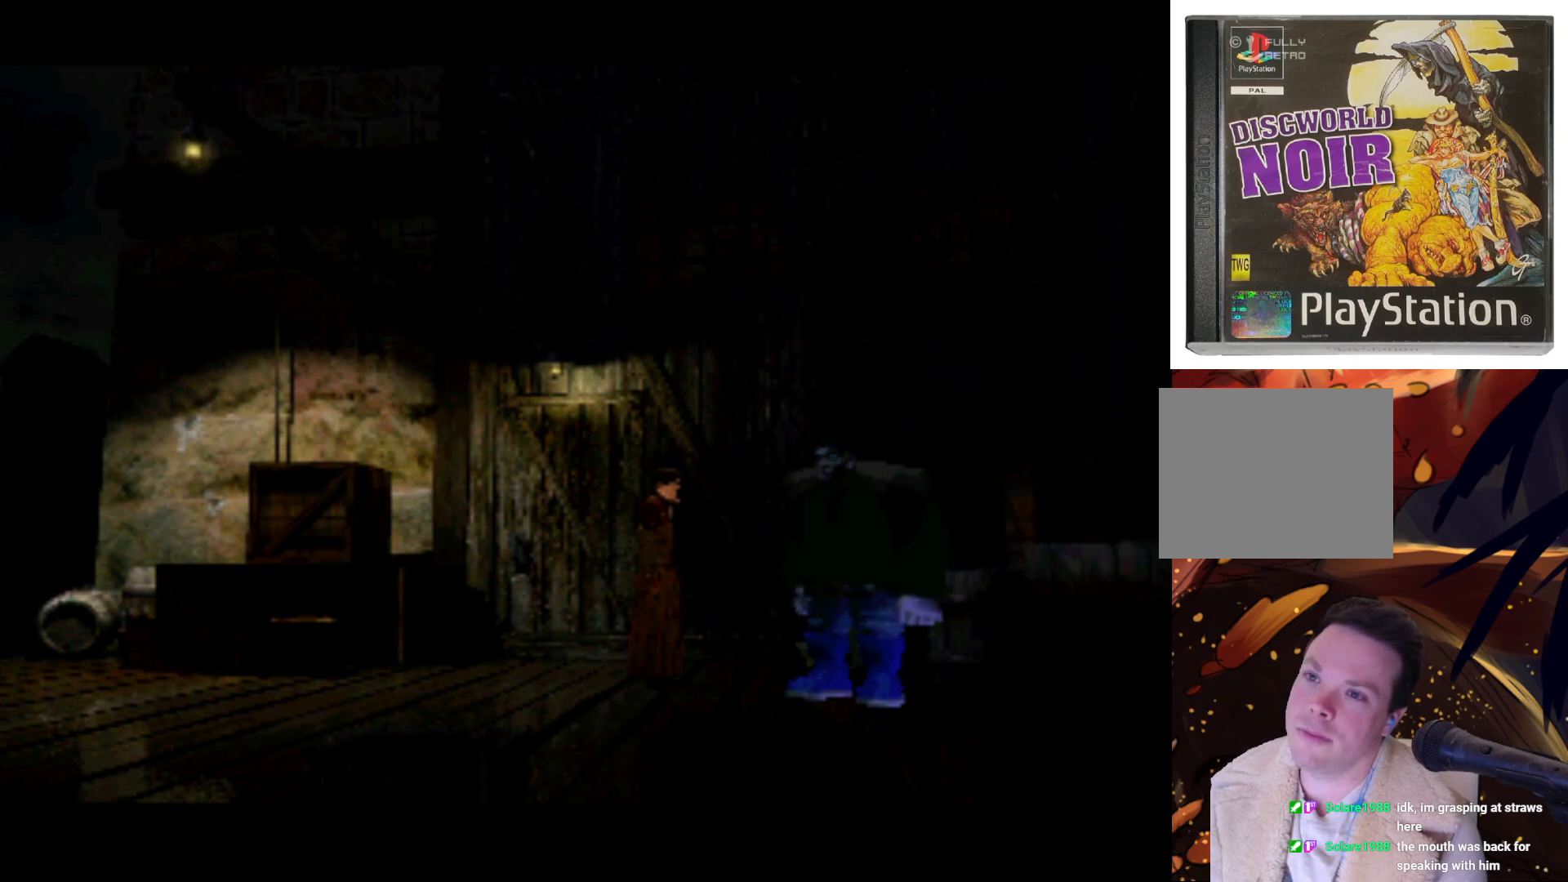
{"buttons": [], "left_stick": "center", "right_stick": "center", "events": []}
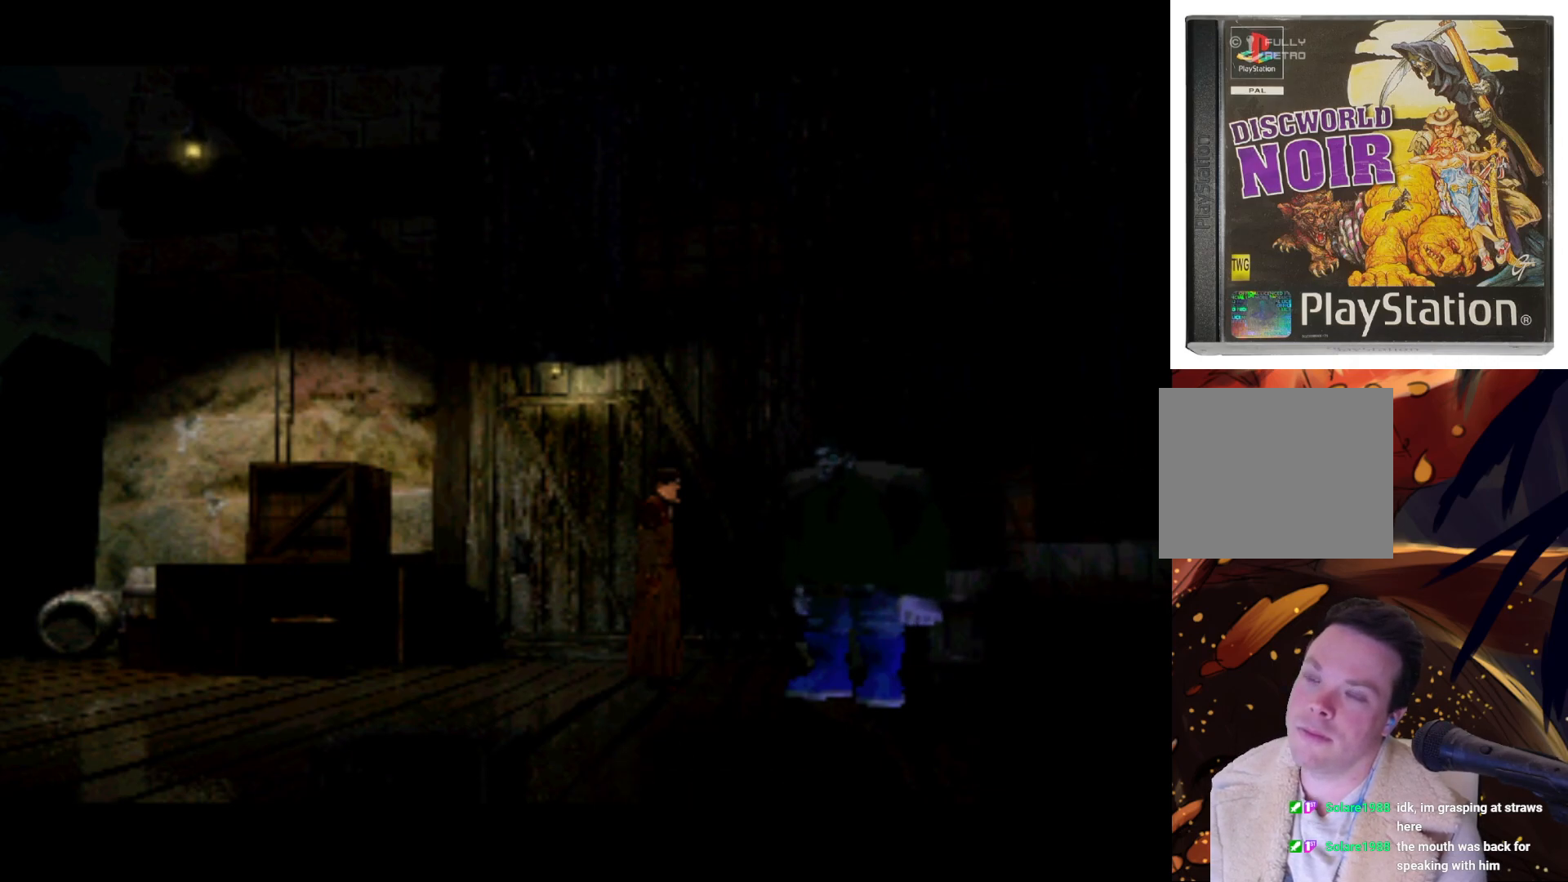
{"buttons": [], "left_stick": "center", "right_stick": "center", "events": []}
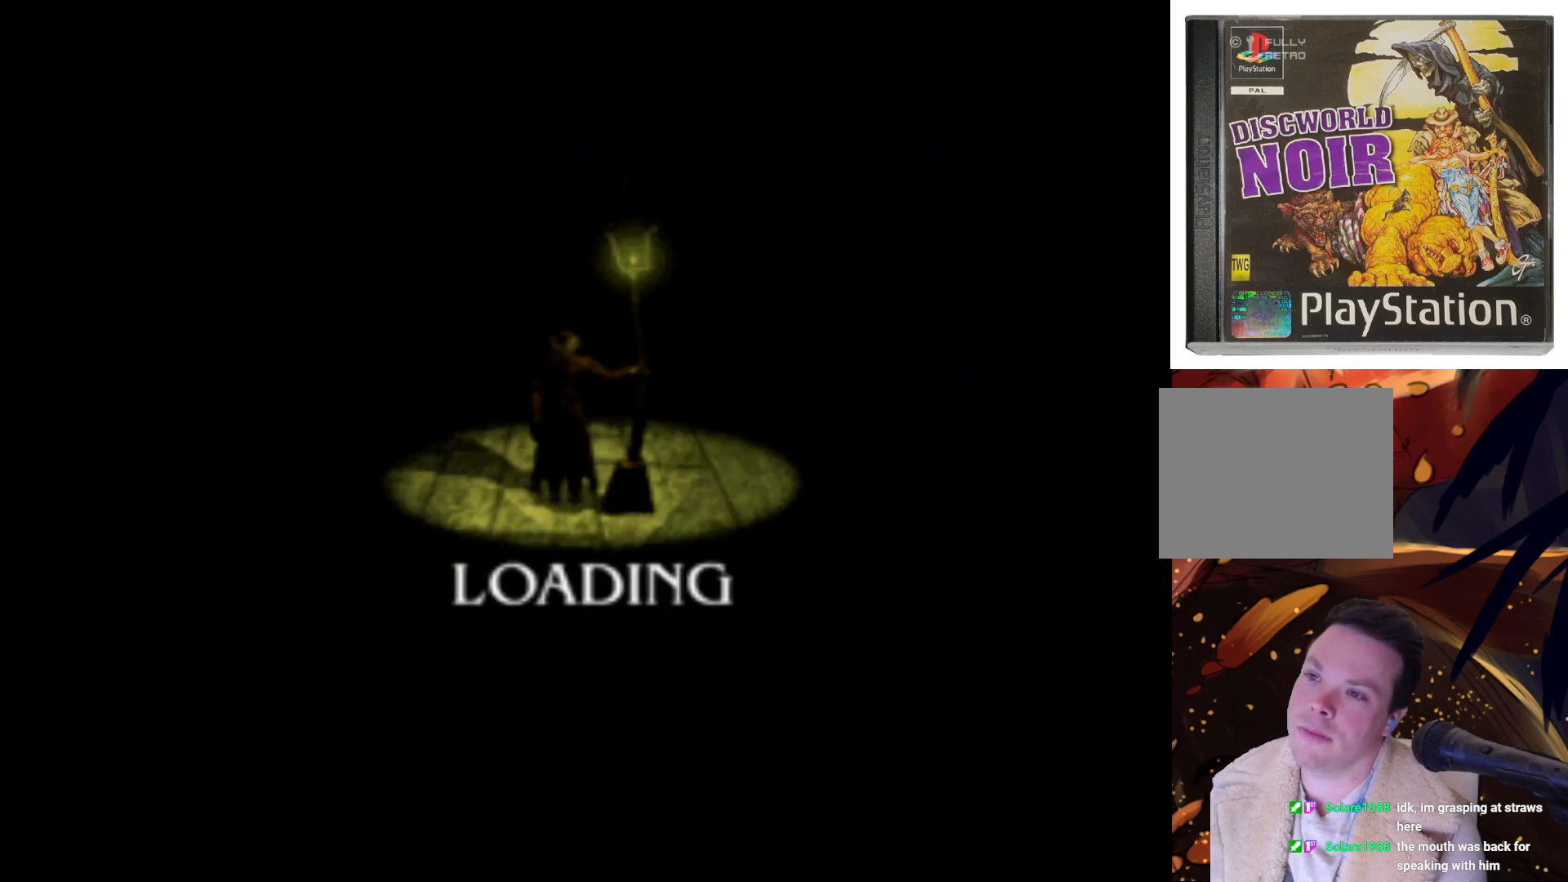
{"buttons": [], "left_stick": "center", "right_stick": "center", "events": []}
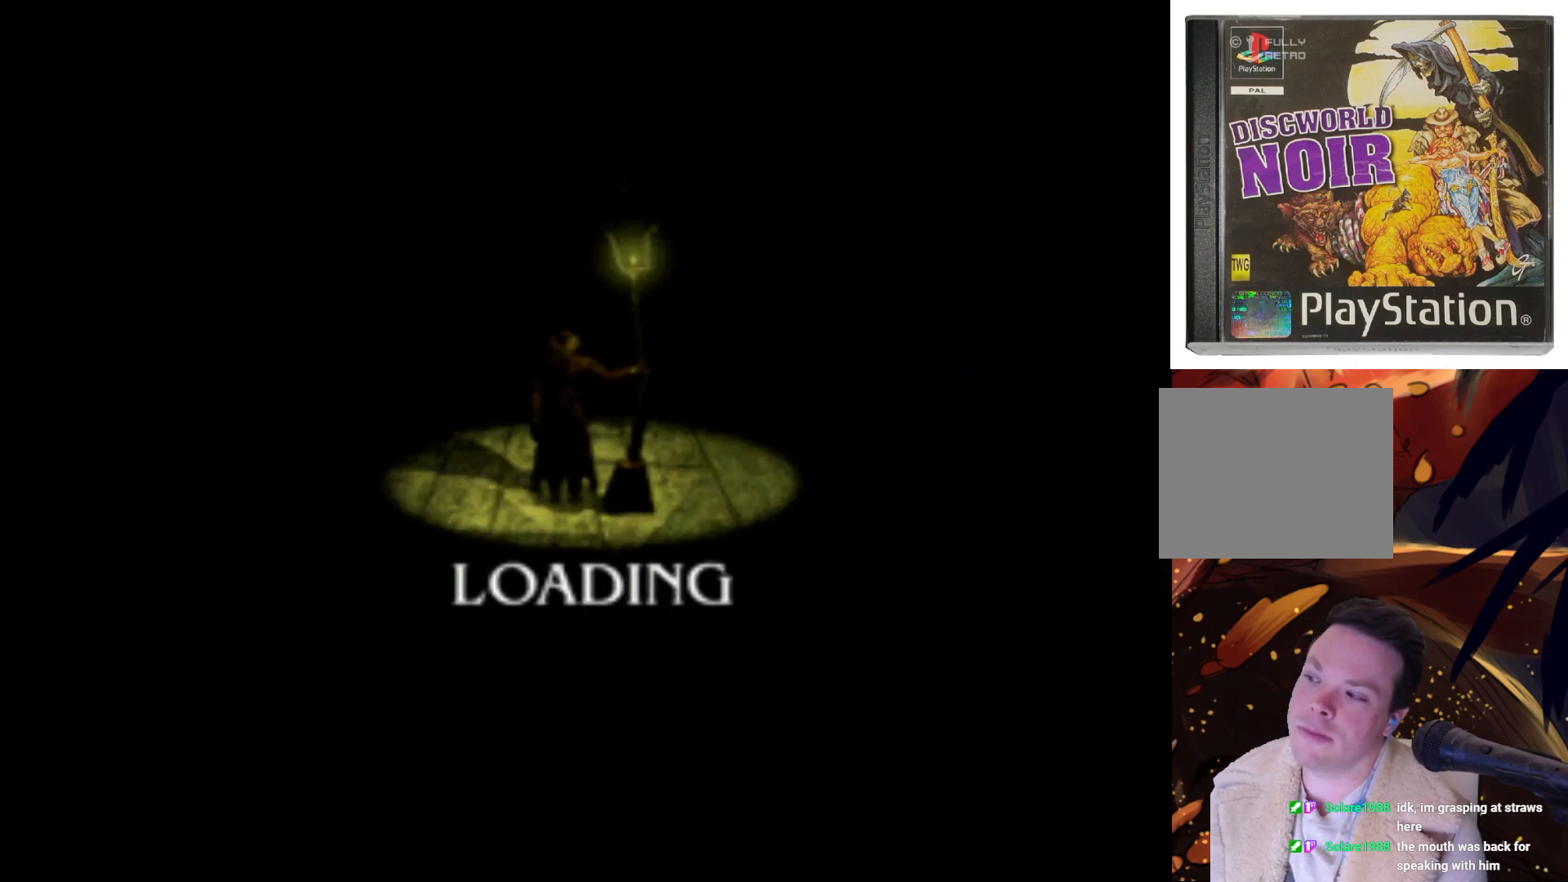
{"buttons": ["SQUARE"], "left_stick": "center", "right_stick": "center", "events": [[433, "SQUARE", "down"]]}
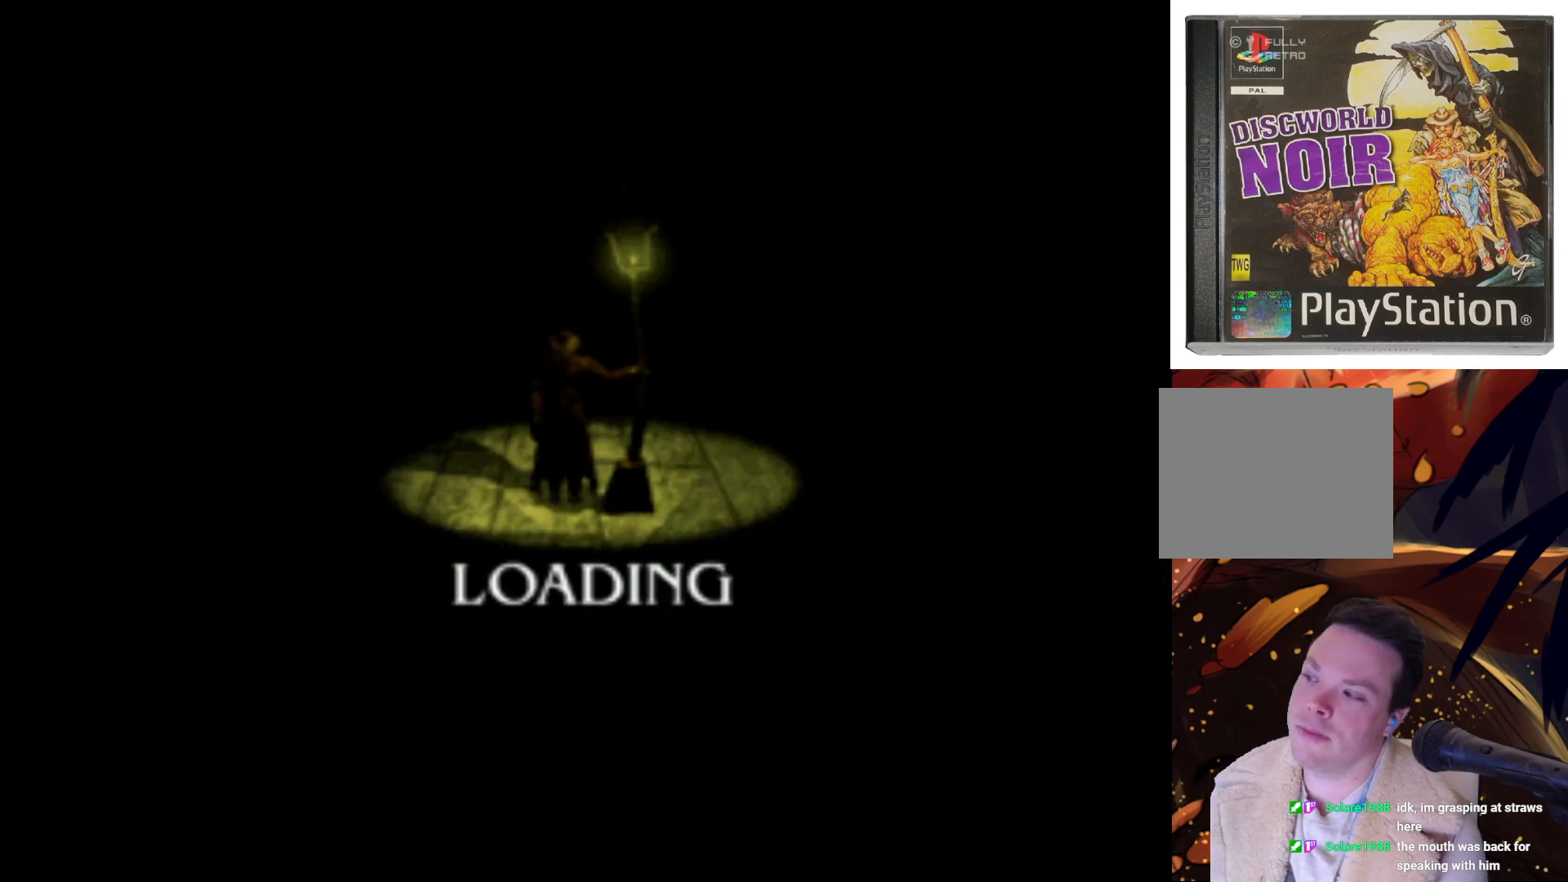
{"buttons": ["CROSS", "CIRCLE", "TRIANGLE"], "left_stick": "center", "right_stick": "center", "events": [[183, "CROSS", "down"], [367, "TRIANGLE", "down"], [400, "CIRCLE", "down"], [500, "SQUARE", "up"]]}
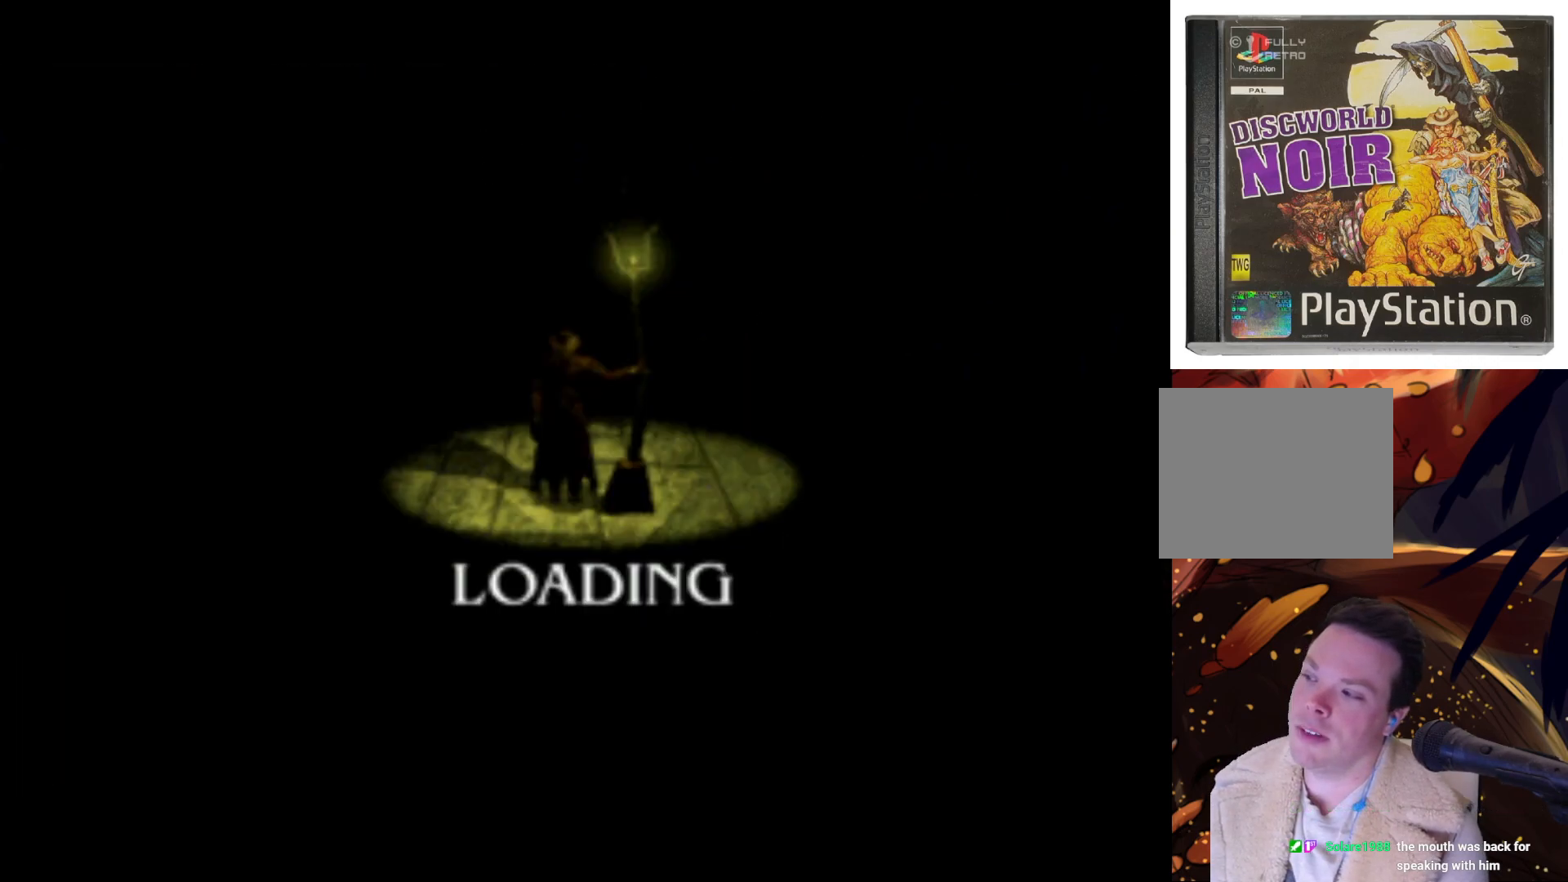
{"buttons": [], "left_stick": "center", "right_stick": "center", "events": [[83, "CROSS", "up"], [83, "TRIANGLE", "up"], [117, "CIRCLE", "up"]]}
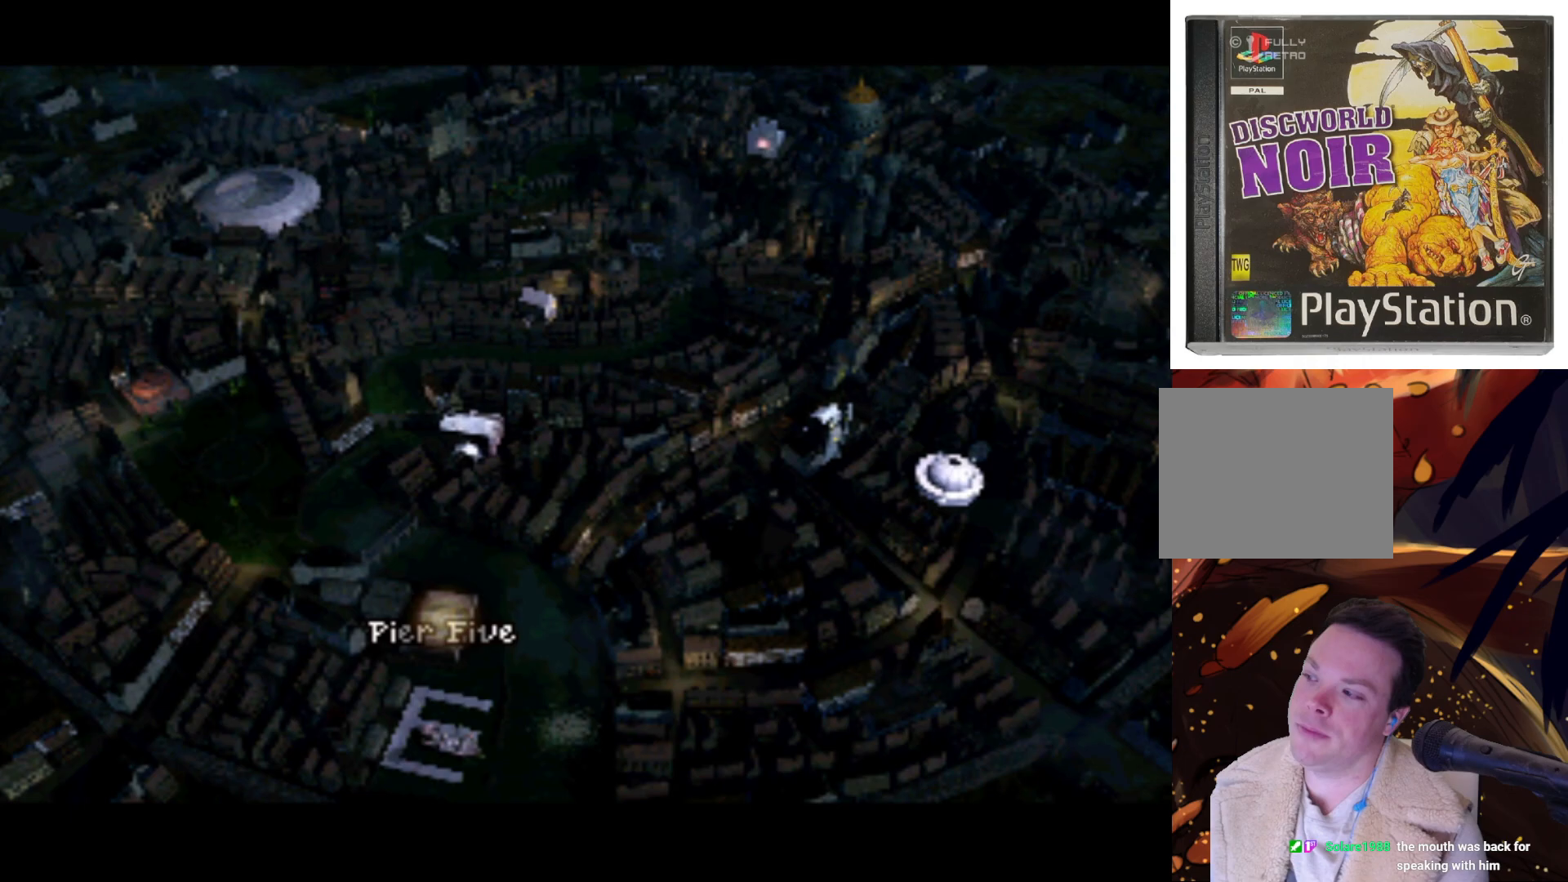
{"buttons": [], "left_stick": "center", "right_stick": "center", "events": []}
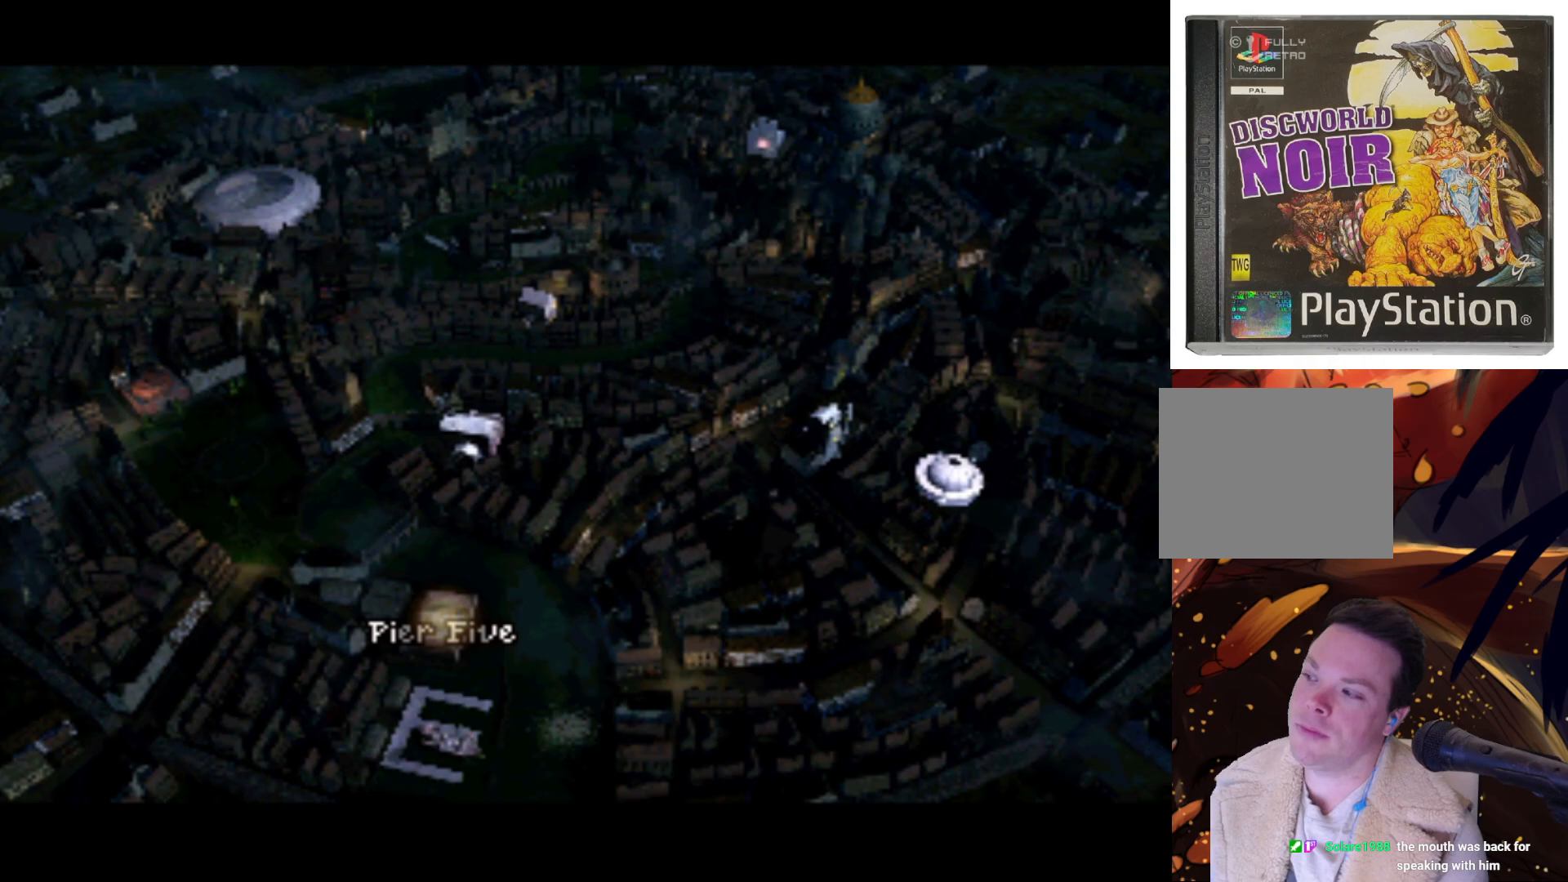
{"buttons": [], "left_stick": "center", "right_stick": "center", "events": []}
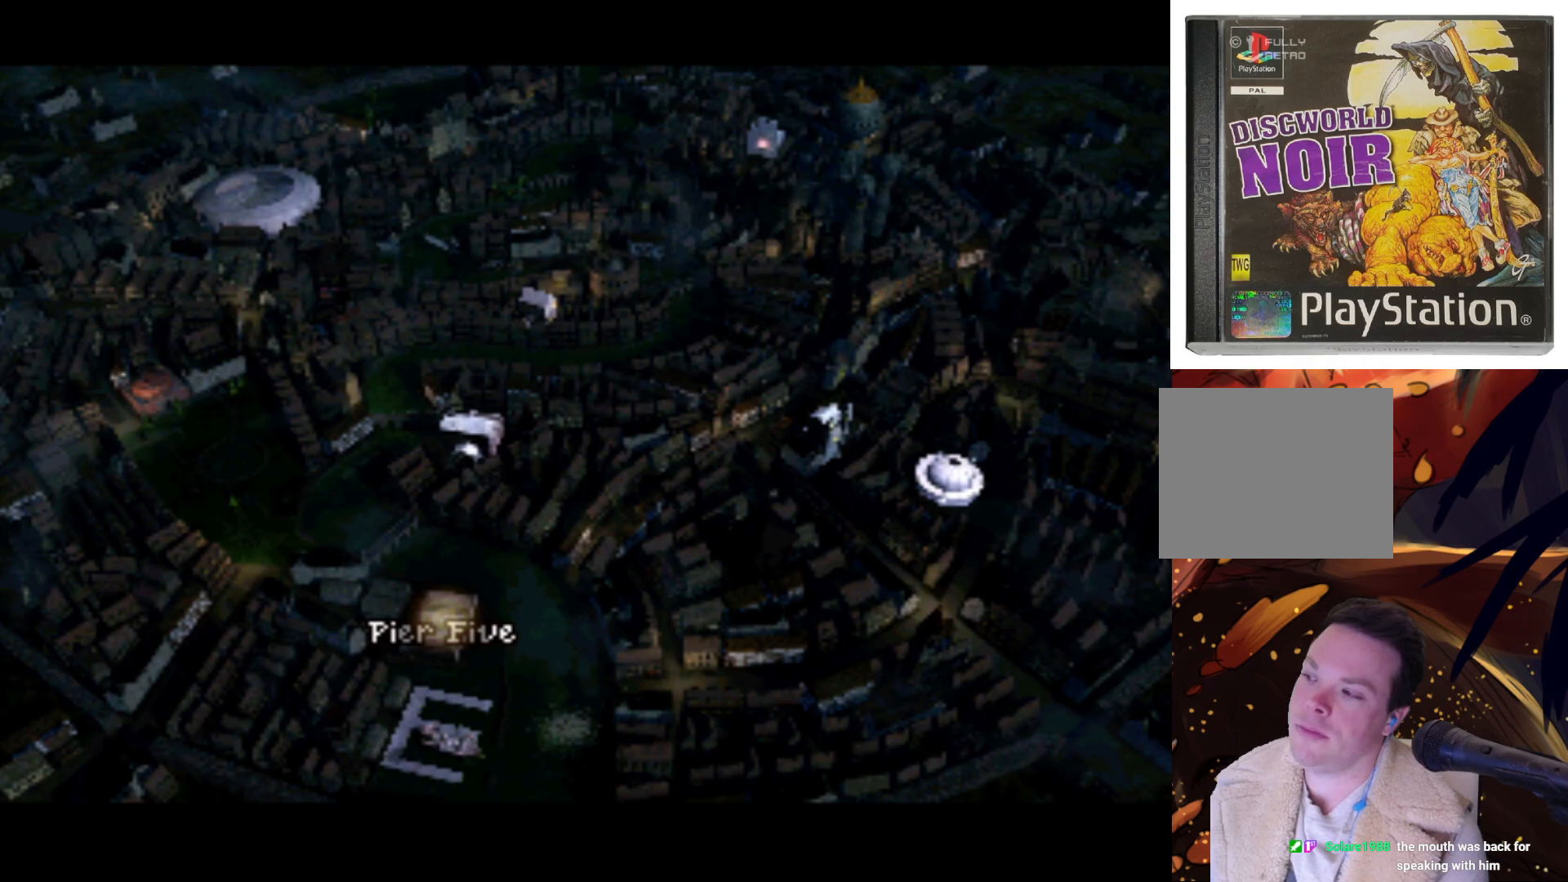
{"buttons": ["DPAD_LEFT"], "left_stick": "center", "right_stick": "center", "events": [[400, "DPAD_LEFT", "down"]]}
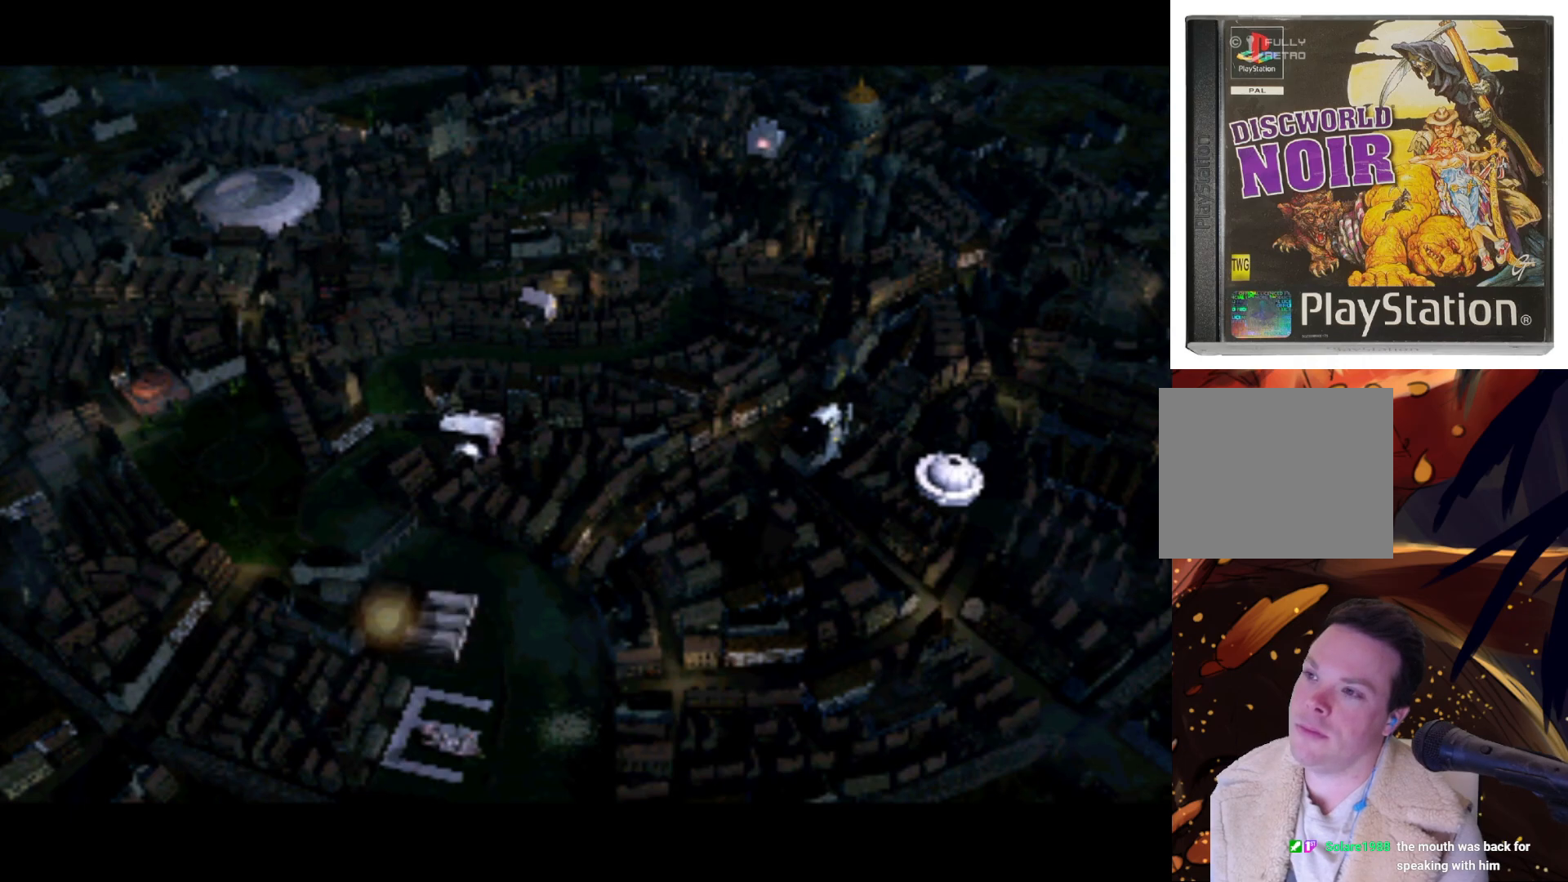
{"buttons": [], "left_stick": "center", "right_stick": "center", "events": [[200, "DPAD_LEFT", "up"]]}
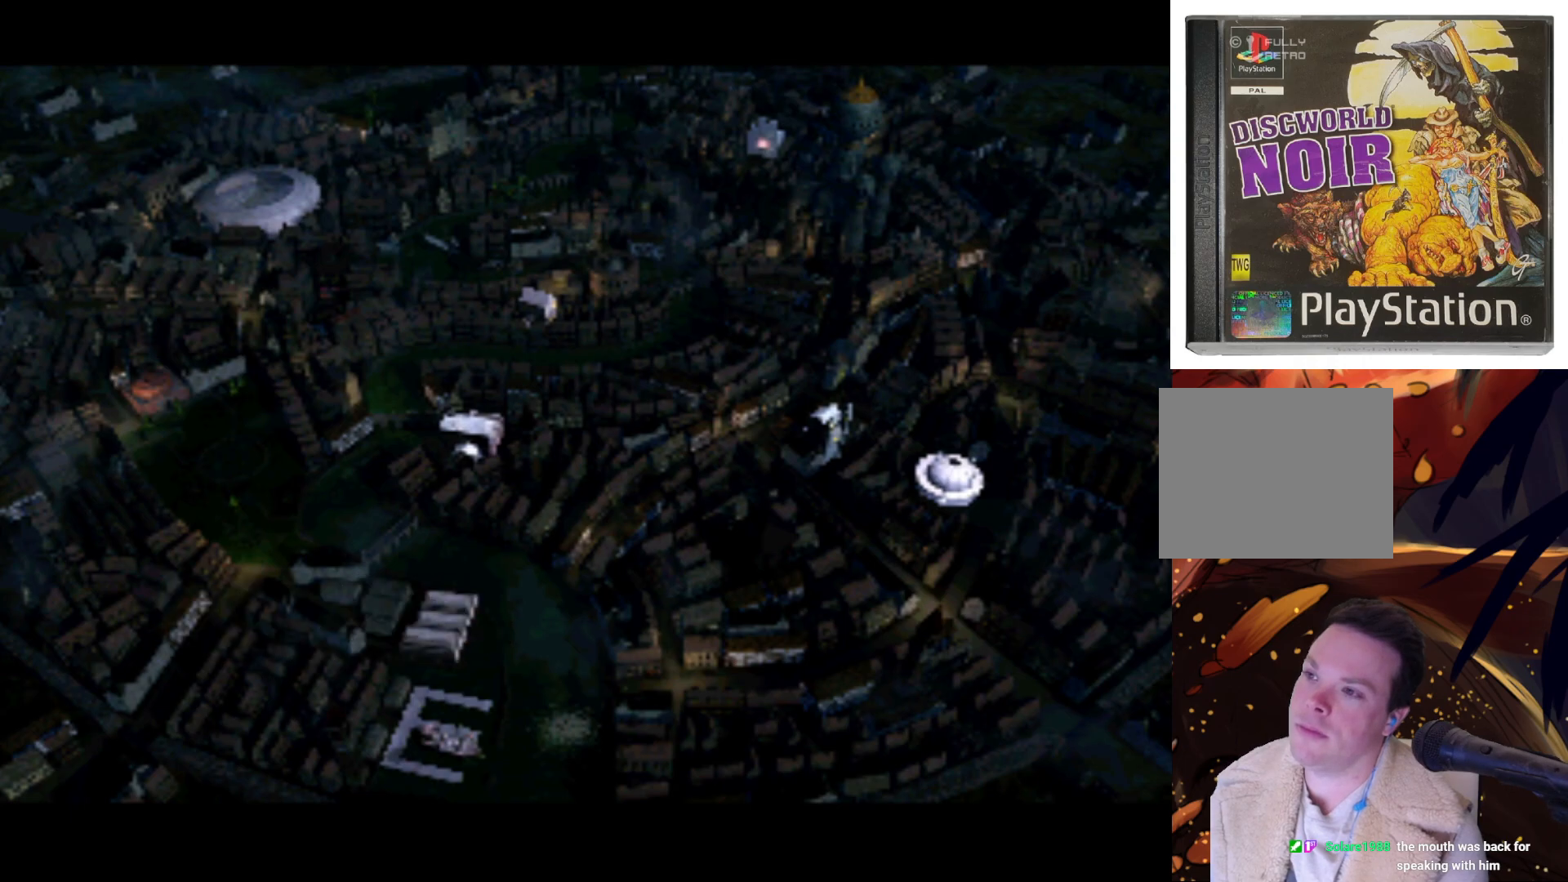
{"buttons": ["DPAD_RIGHT"], "left_stick": "center", "right_stick": "center", "events": [[200, "DPAD_RIGHT", "down"]]}
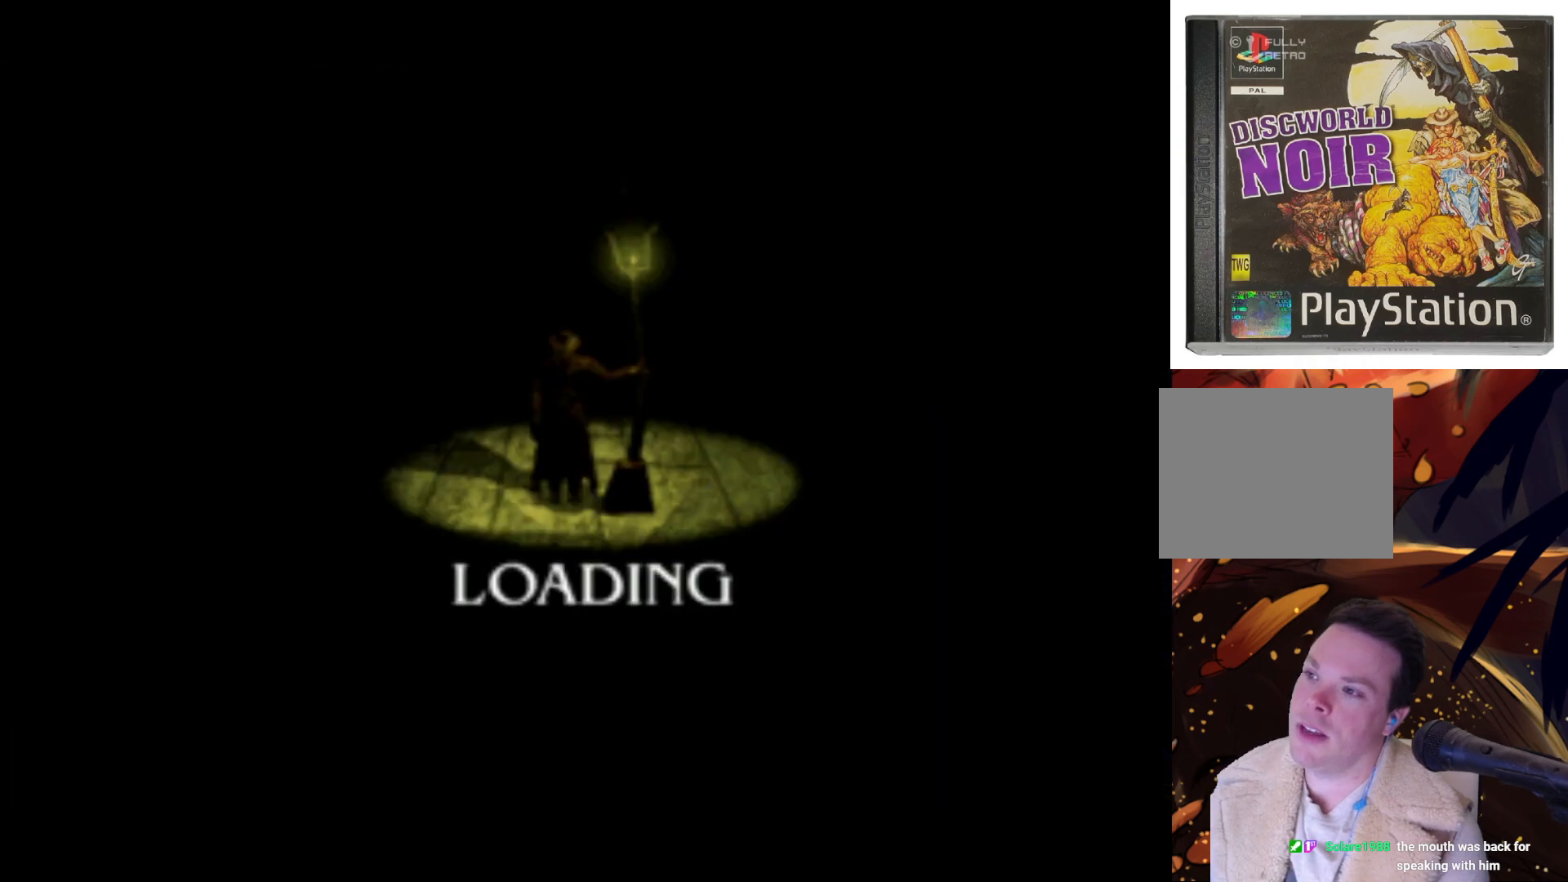
{"buttons": [], "left_stick": "center", "right_stick": "center", "events": [[50, "DPAD_RIGHT", "up"]]}
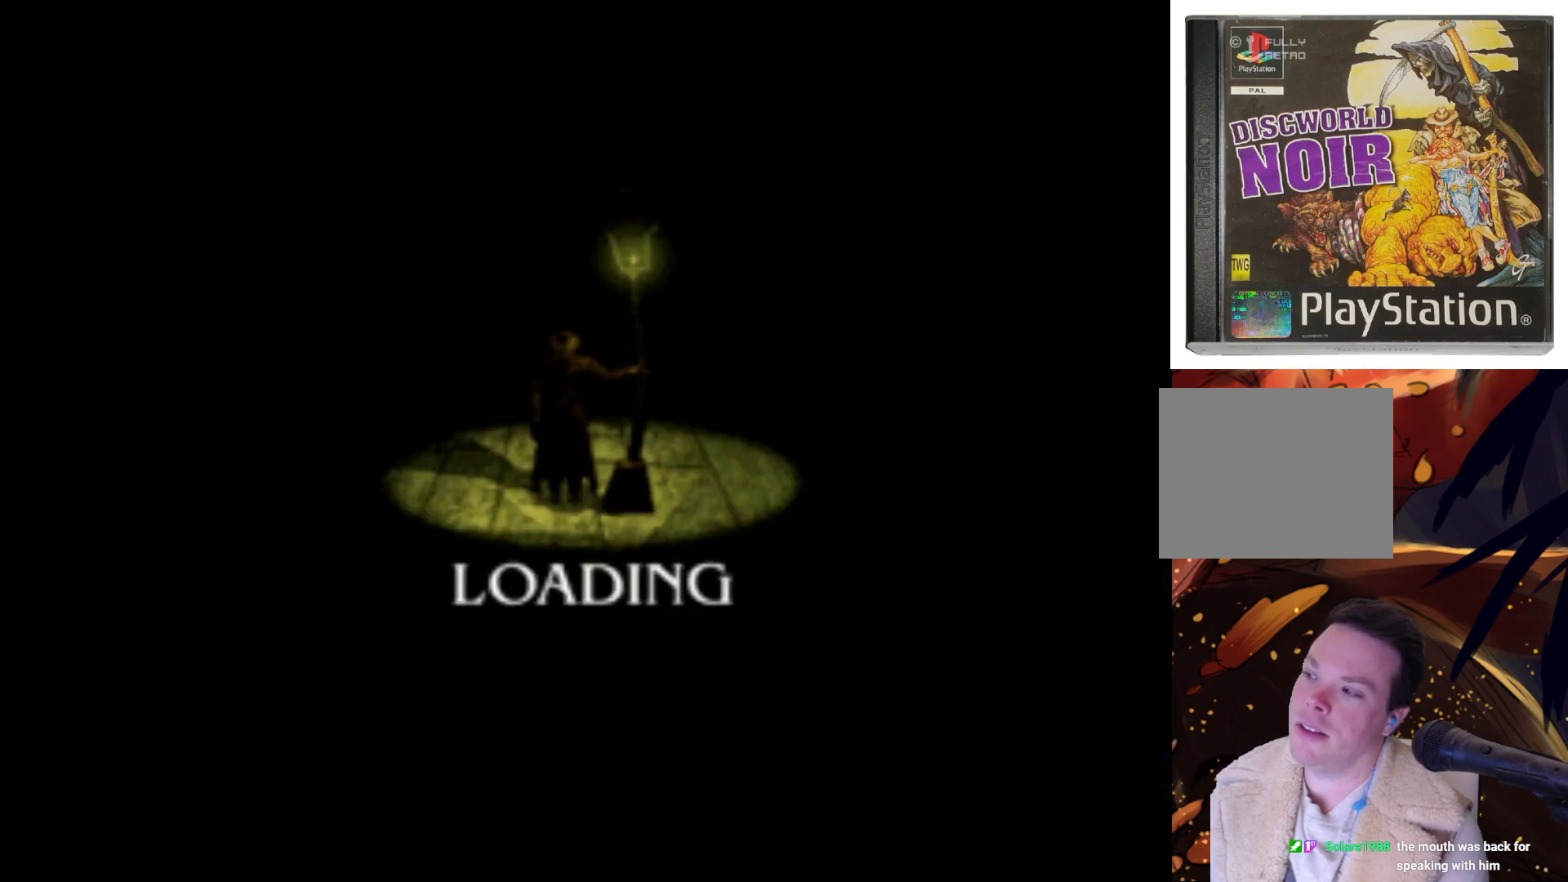
{"buttons": [], "left_stick": "center", "right_stick": "center", "events": []}
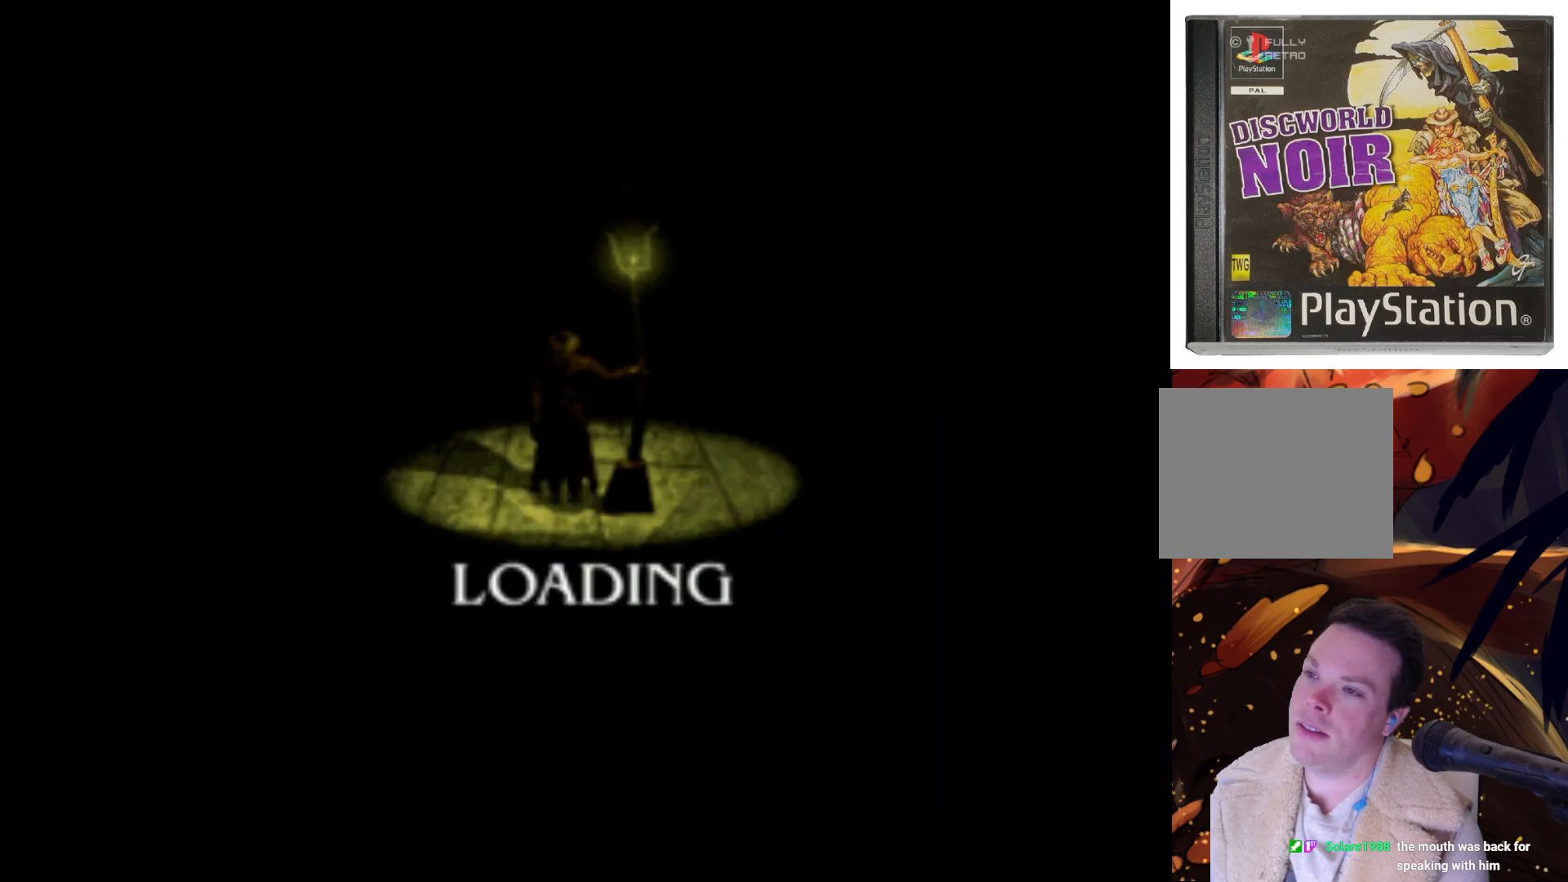
{"buttons": [], "left_stick": "center", "right_stick": "center", "events": []}